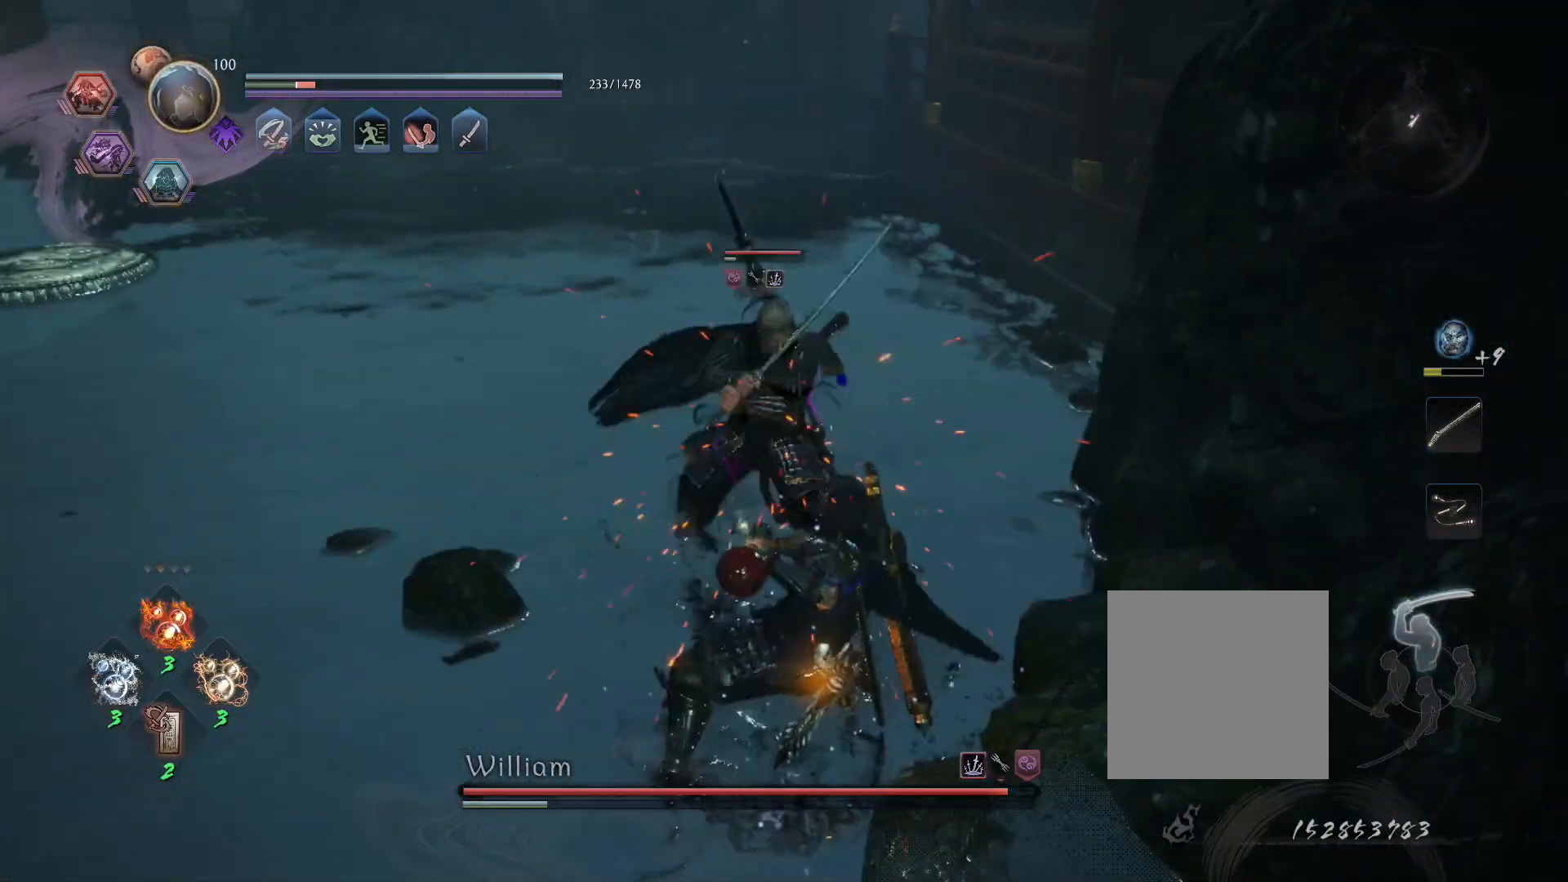
Gameplay with a controller (PlayStation layout); each line is a JSON object with the inputs held at the frame after it. "events" lists button and stick changes between this image and that frame as [ms after this image, input, new state], when the widget could be followed in between.
{"buttons": ["TRIANGLE", "R1"], "left_stick": "center", "right_stick": "center", "events": [[50, "R1", "down"], [67, "CROSS", "down"], [117, "SQUARE", "down"], [167, "CROSS", "up"], [167, "SQUARE", "up"], [183, "R1", "up"], [233, "SQUARE", "down"], [300, "R1", "down"], [317, "SQUARE", "up"], [400, "TRIANGLE", "down"]]}
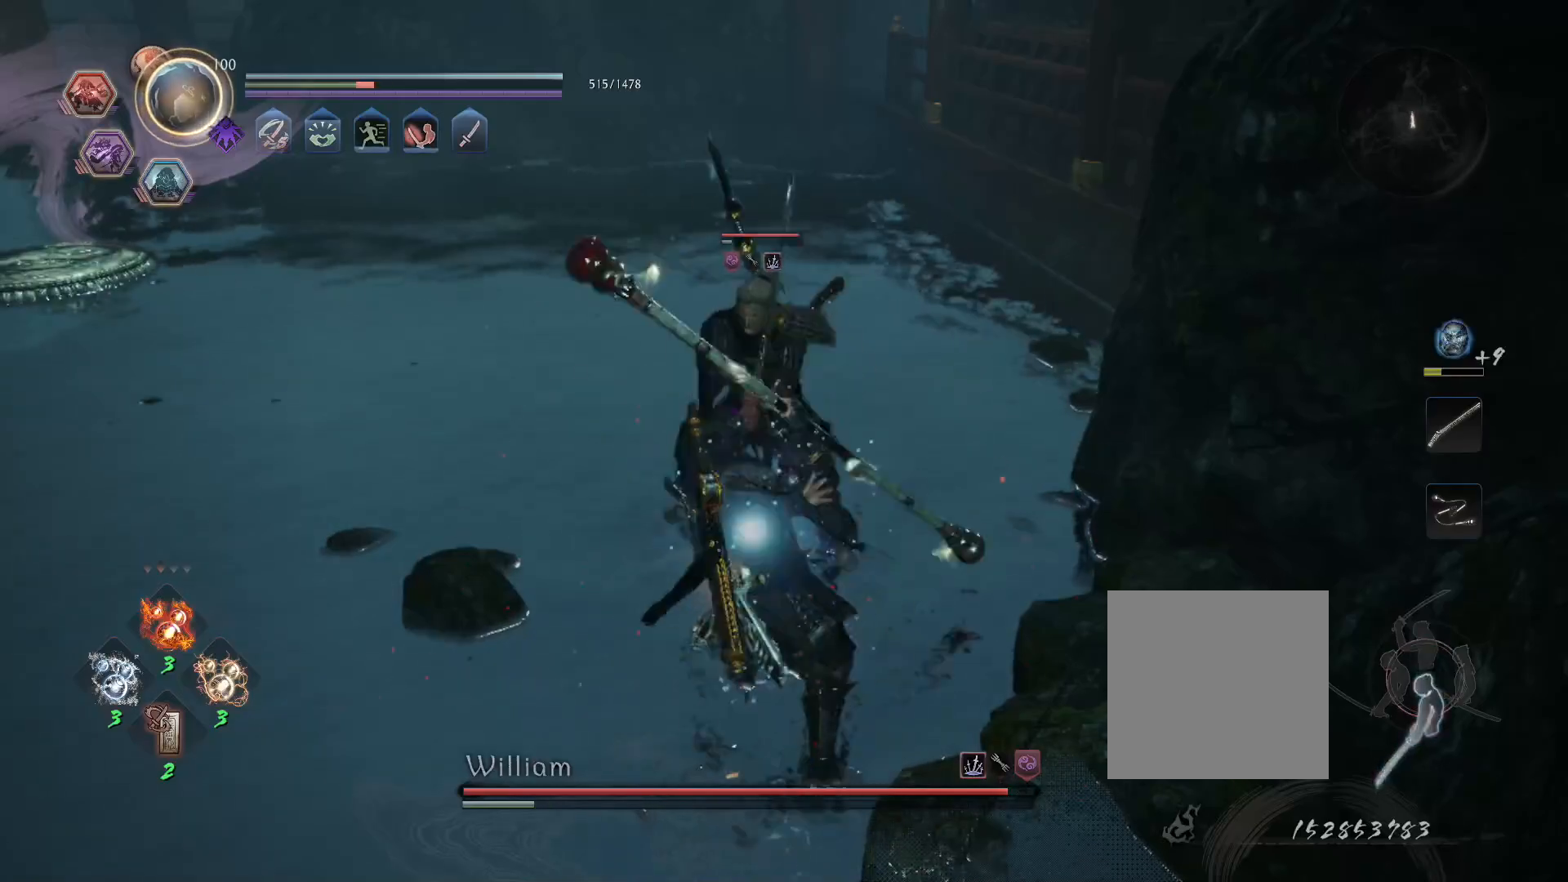
{"buttons": ["R1"], "left_stick": "center", "right_stick": "center", "events": [[33, "TRIANGLE", "up"], [117, "R1", "up"], [467, "R1", "down"]]}
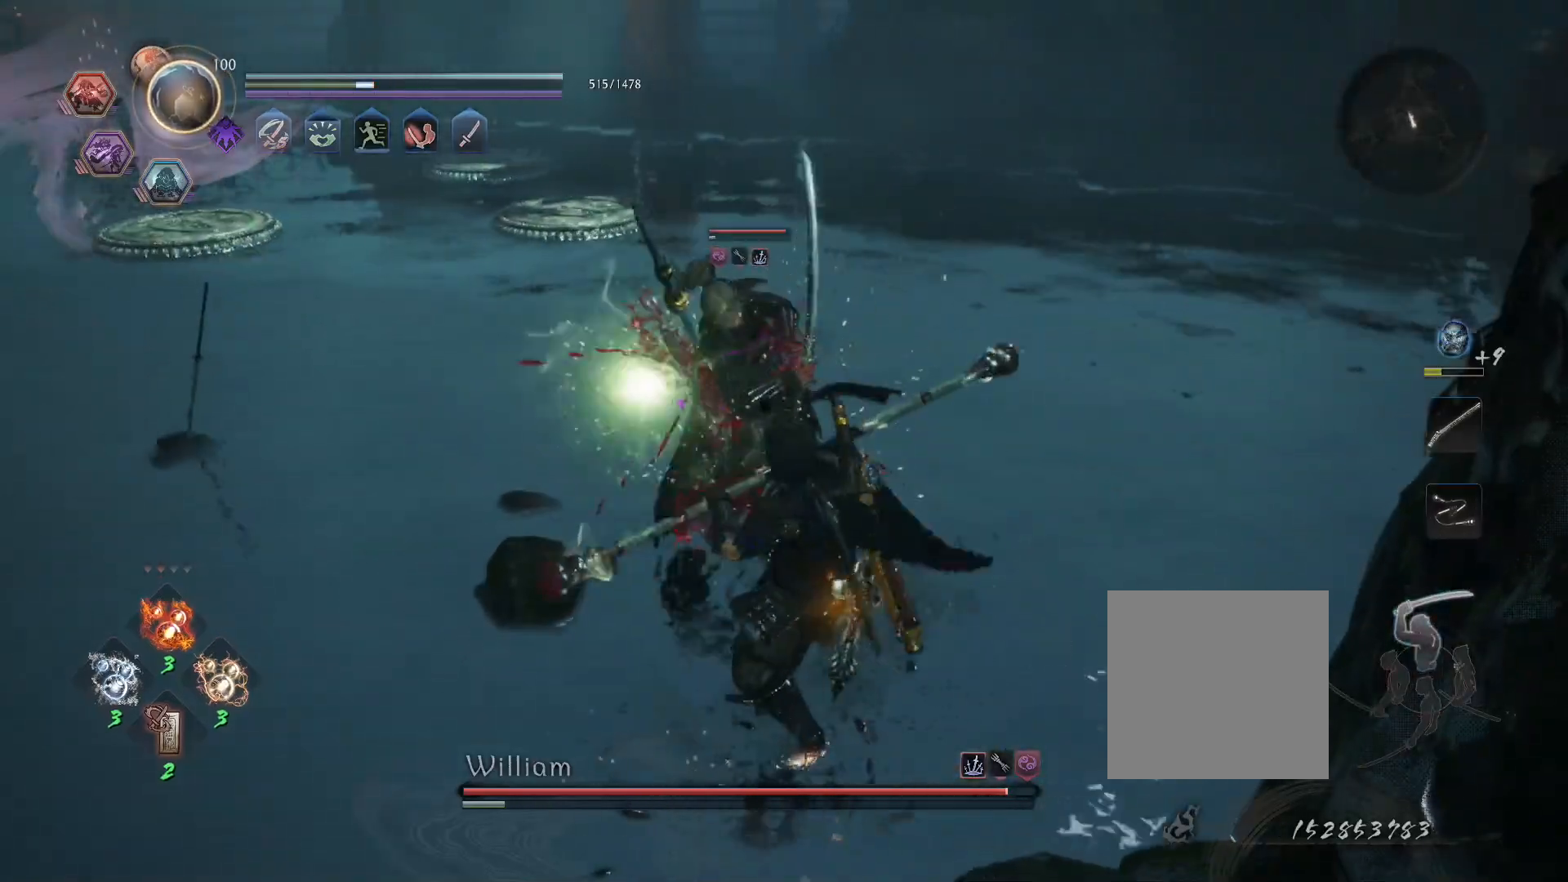
{"buttons": ["SQUARE", "L1"], "left_stick": "center", "right_stick": "center", "events": [[17, "SQUARE", "down"], [50, "CROSS", "down"], [100, "L1", "down"], [100, "R1", "up"], [100, "SQUARE", "up"], [117, "CROSS", "up"], [167, "SQUARE", "down"]]}
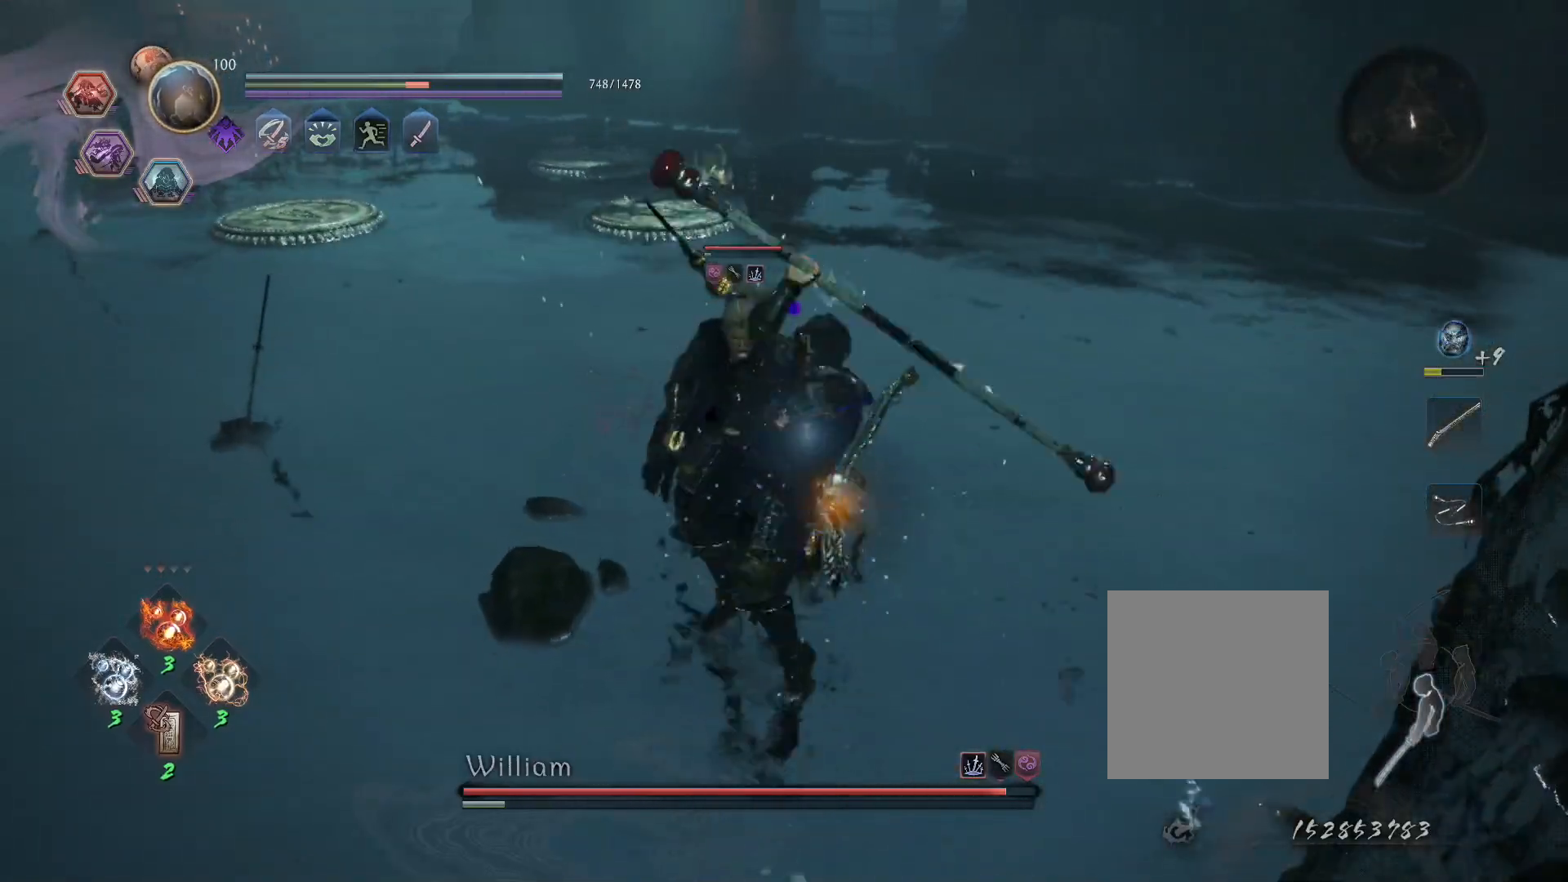
{"buttons": [], "left_stick": "center", "right_stick": "center", "events": [[167, "SQUARE", "up"], [233, "L1", "up"]]}
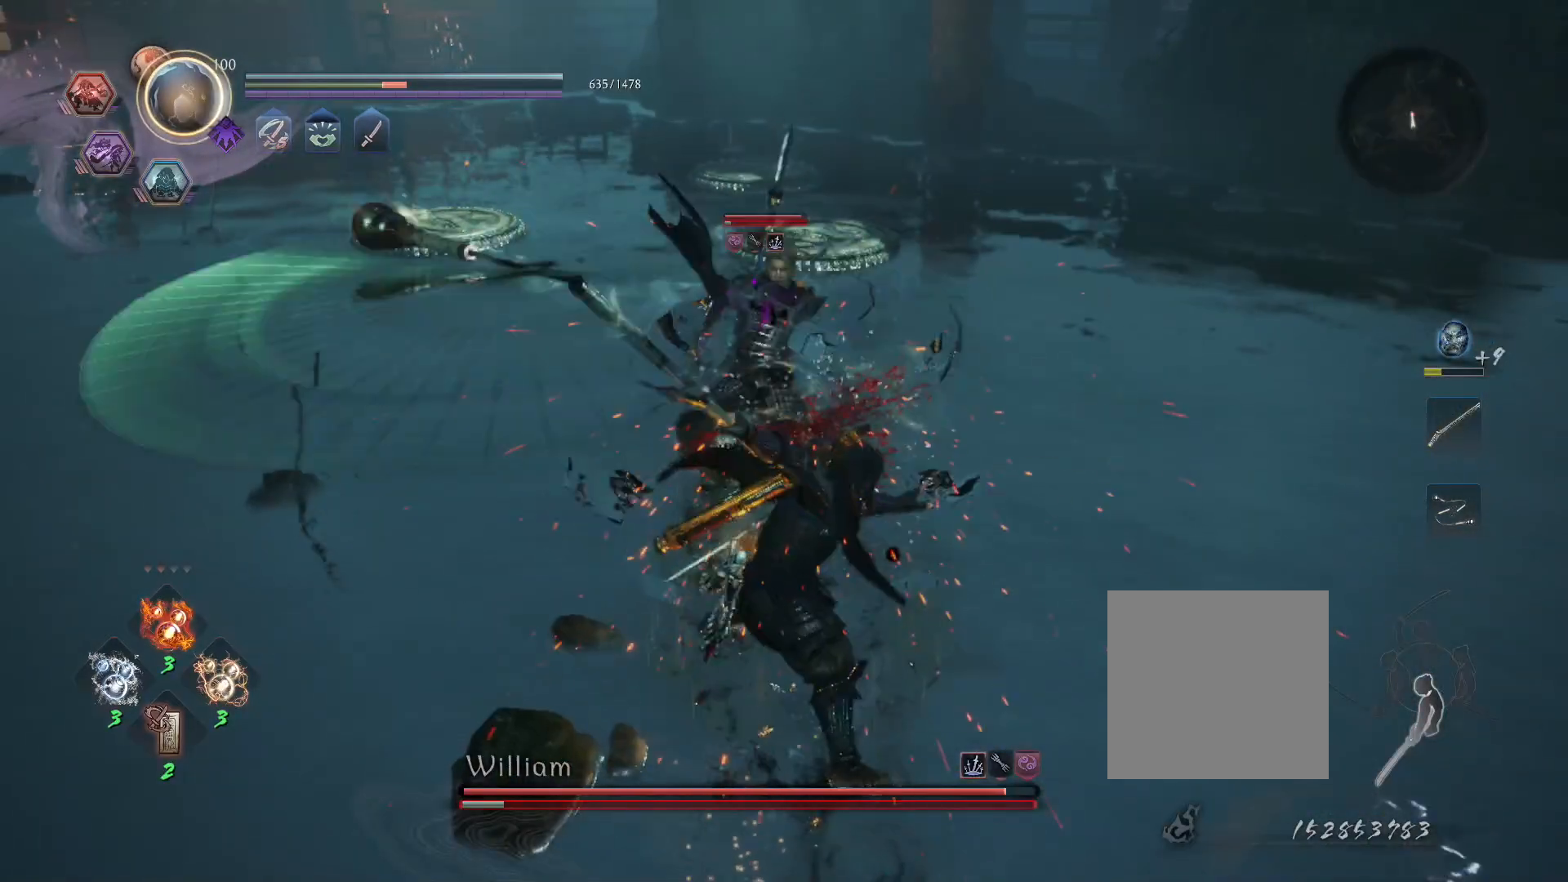
{"buttons": ["SQUARE", "L1"], "left_stick": "center", "right_stick": "center", "events": [[133, "R1", "down"], [133, "SQUARE", "down"], [233, "TRIANGLE", "down"], [250, "SQUARE", "up"], [317, "L1", "down"], [317, "R1", "up"], [333, "TRIANGLE", "up"], [400, "SQUARE", "down"]]}
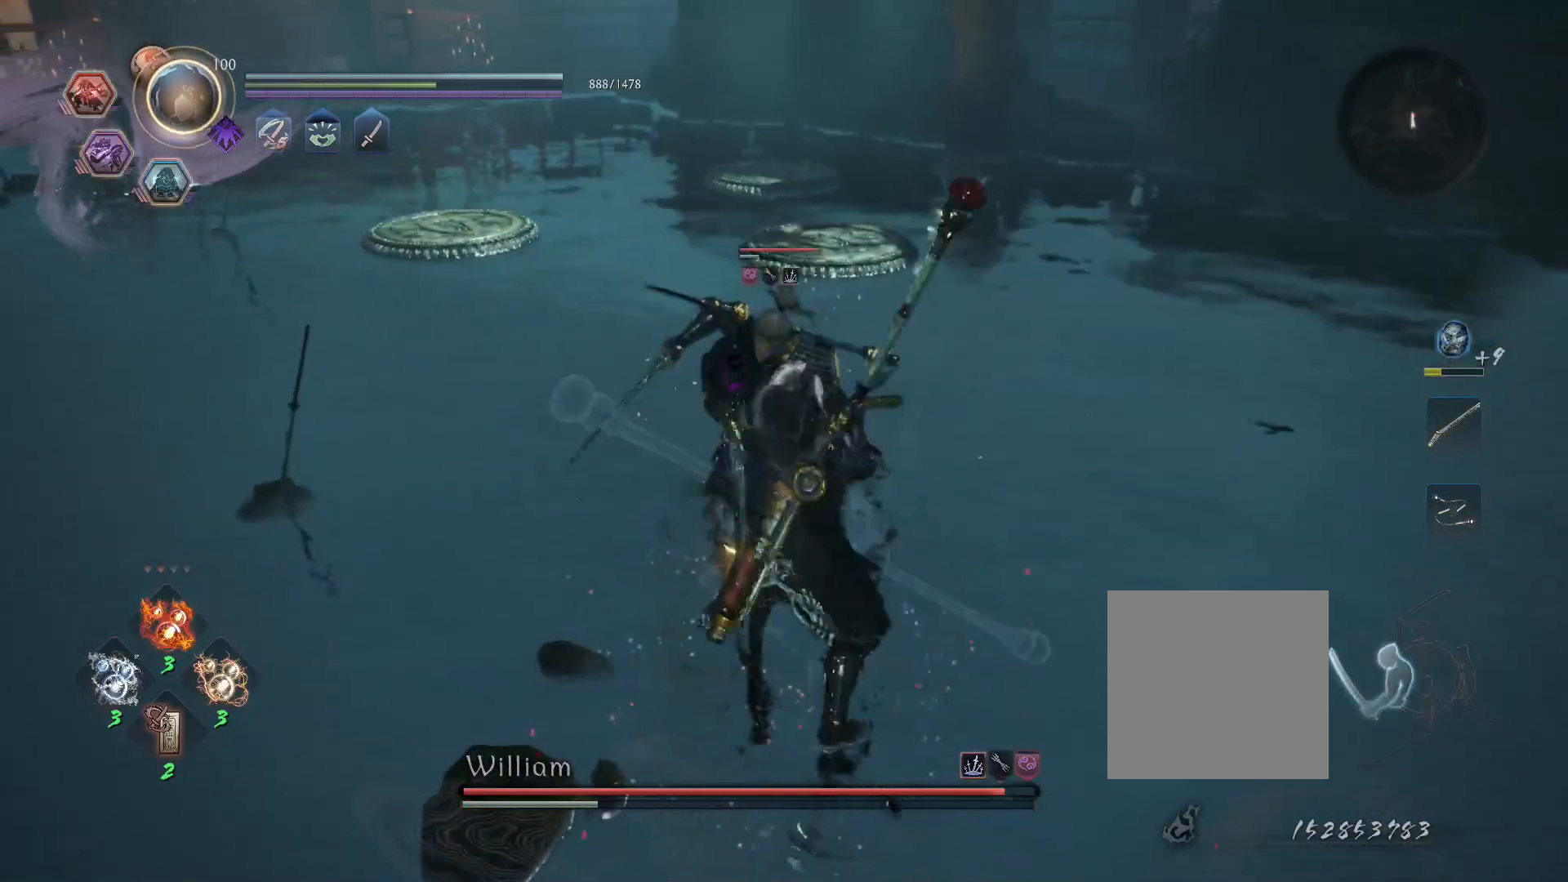
{"buttons": ["SQUARE", "L1"], "left_stick": "center", "right_stick": "center", "events": []}
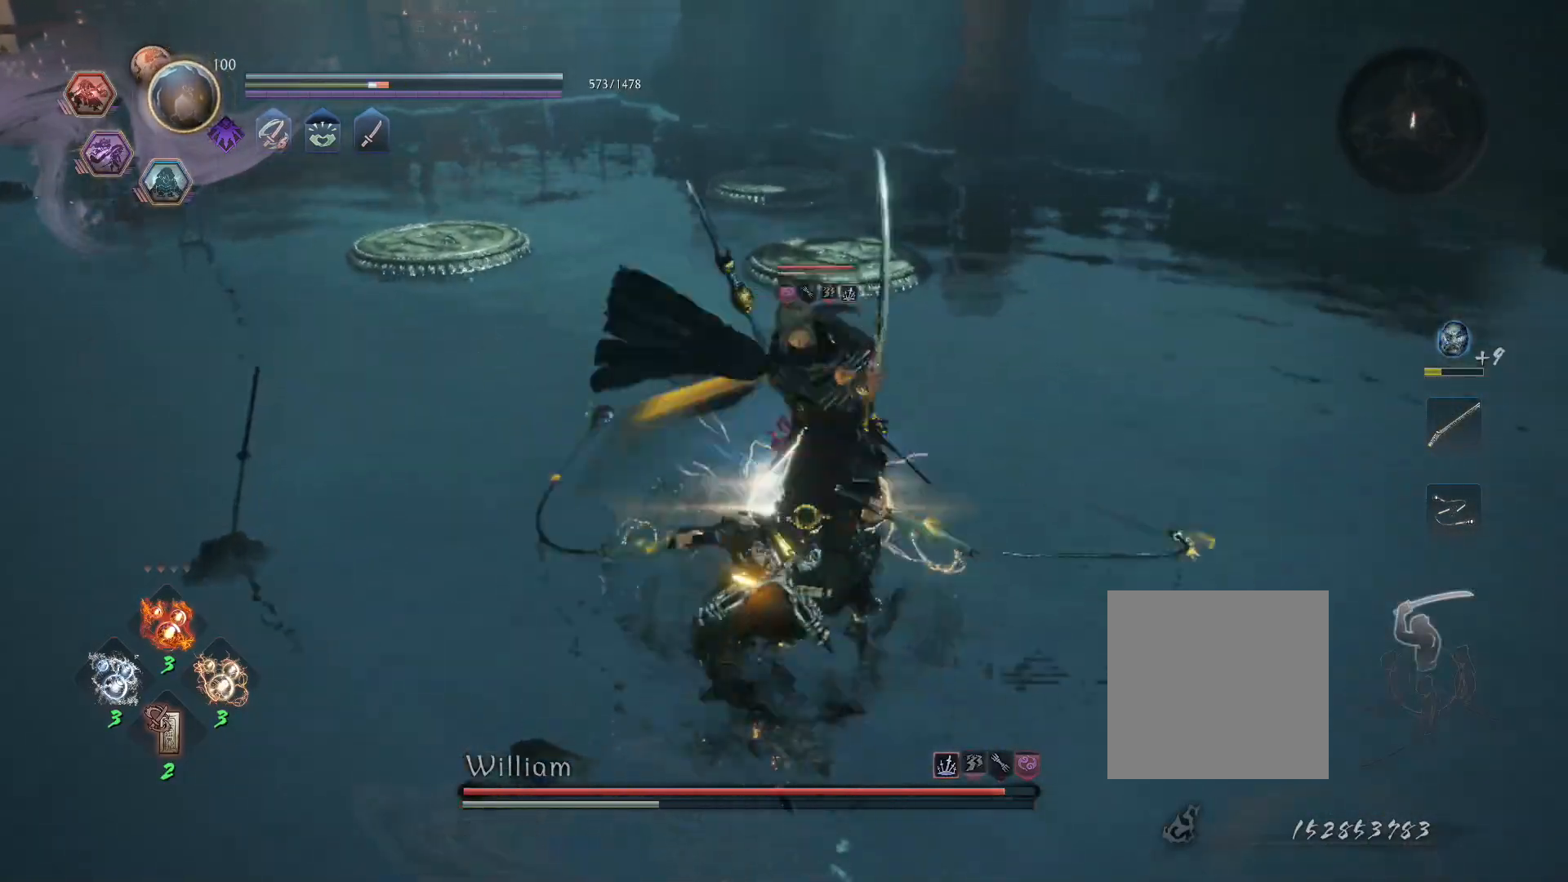
{"buttons": ["SQUARE", "L1"], "left_stick": "center", "right_stick": "center", "events": [[217, "SQUARE", "up"], [267, "SQUARE", "down"]]}
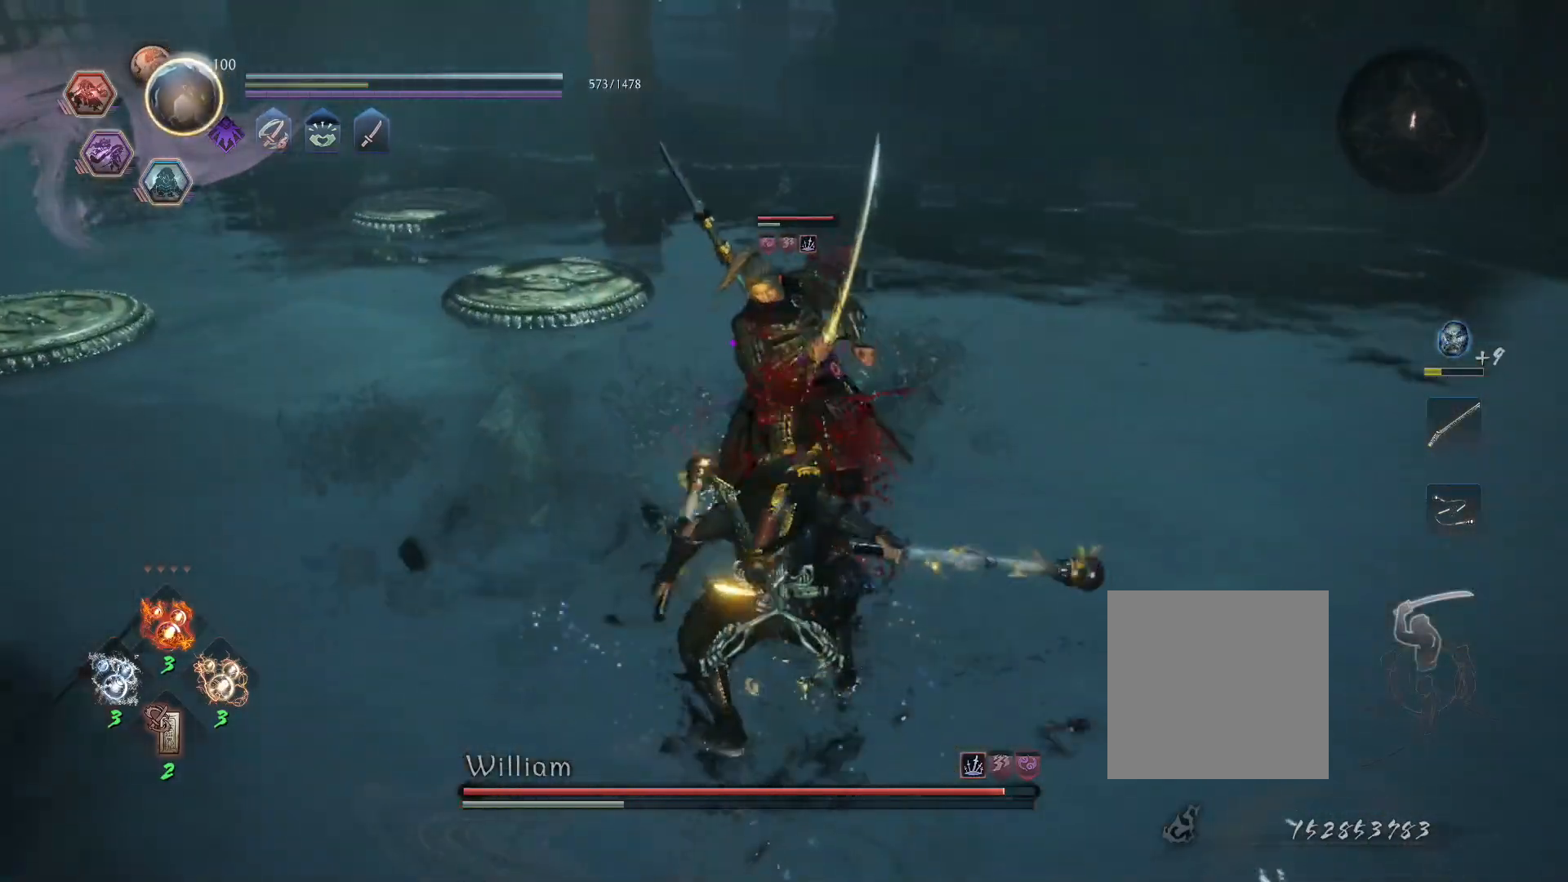
{"buttons": ["SQUARE", "L1"], "left_stick": "center", "right_stick": "center", "events": []}
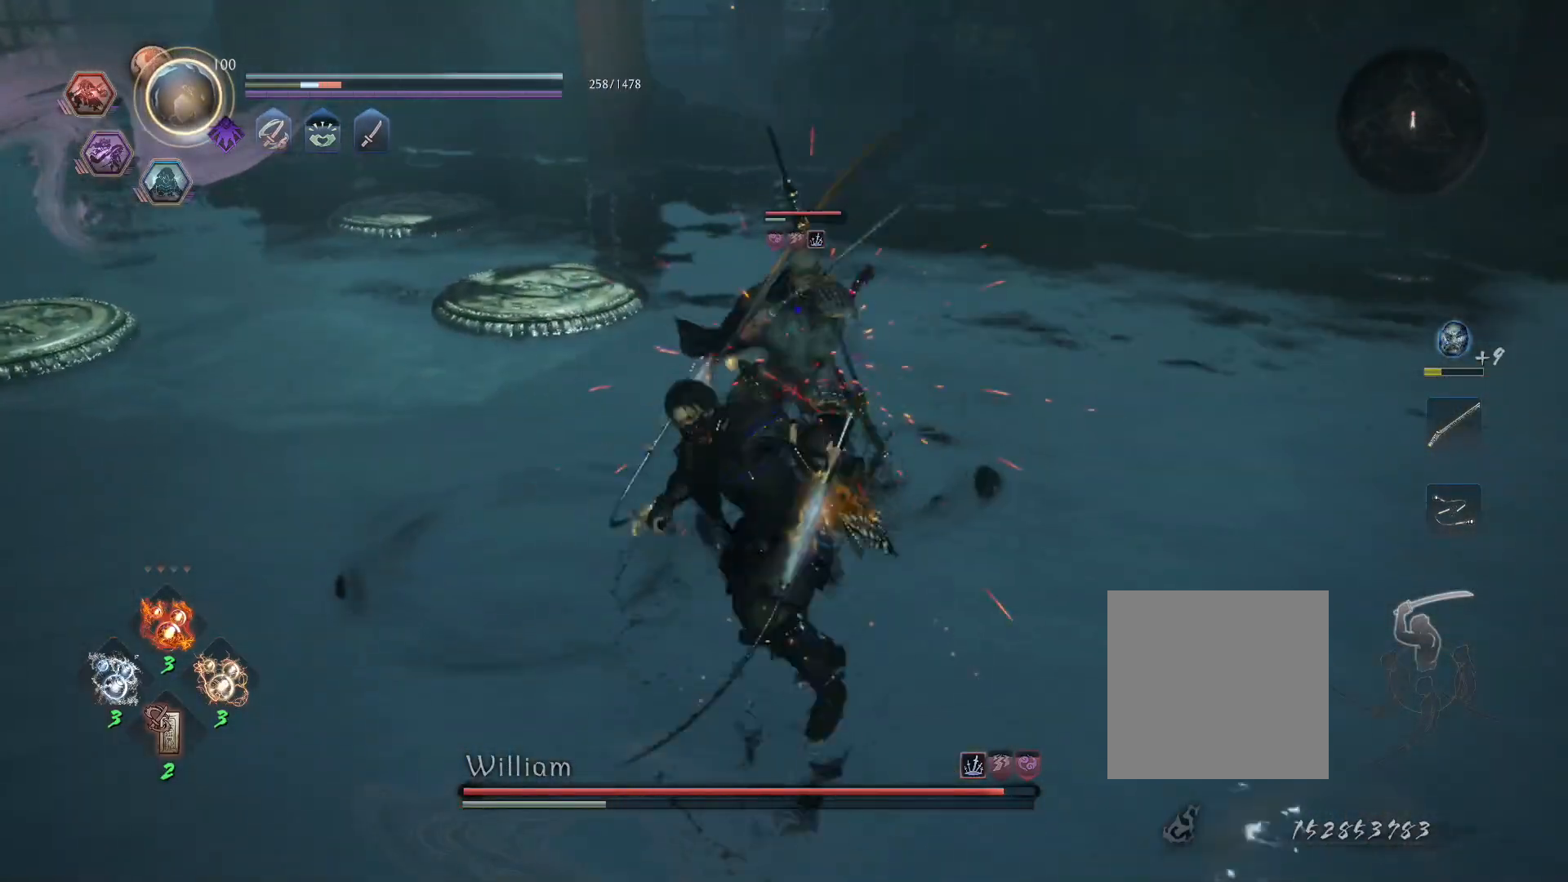
{"buttons": ["SQUARE", "L1"], "left_stick": "center", "right_stick": "center", "events": []}
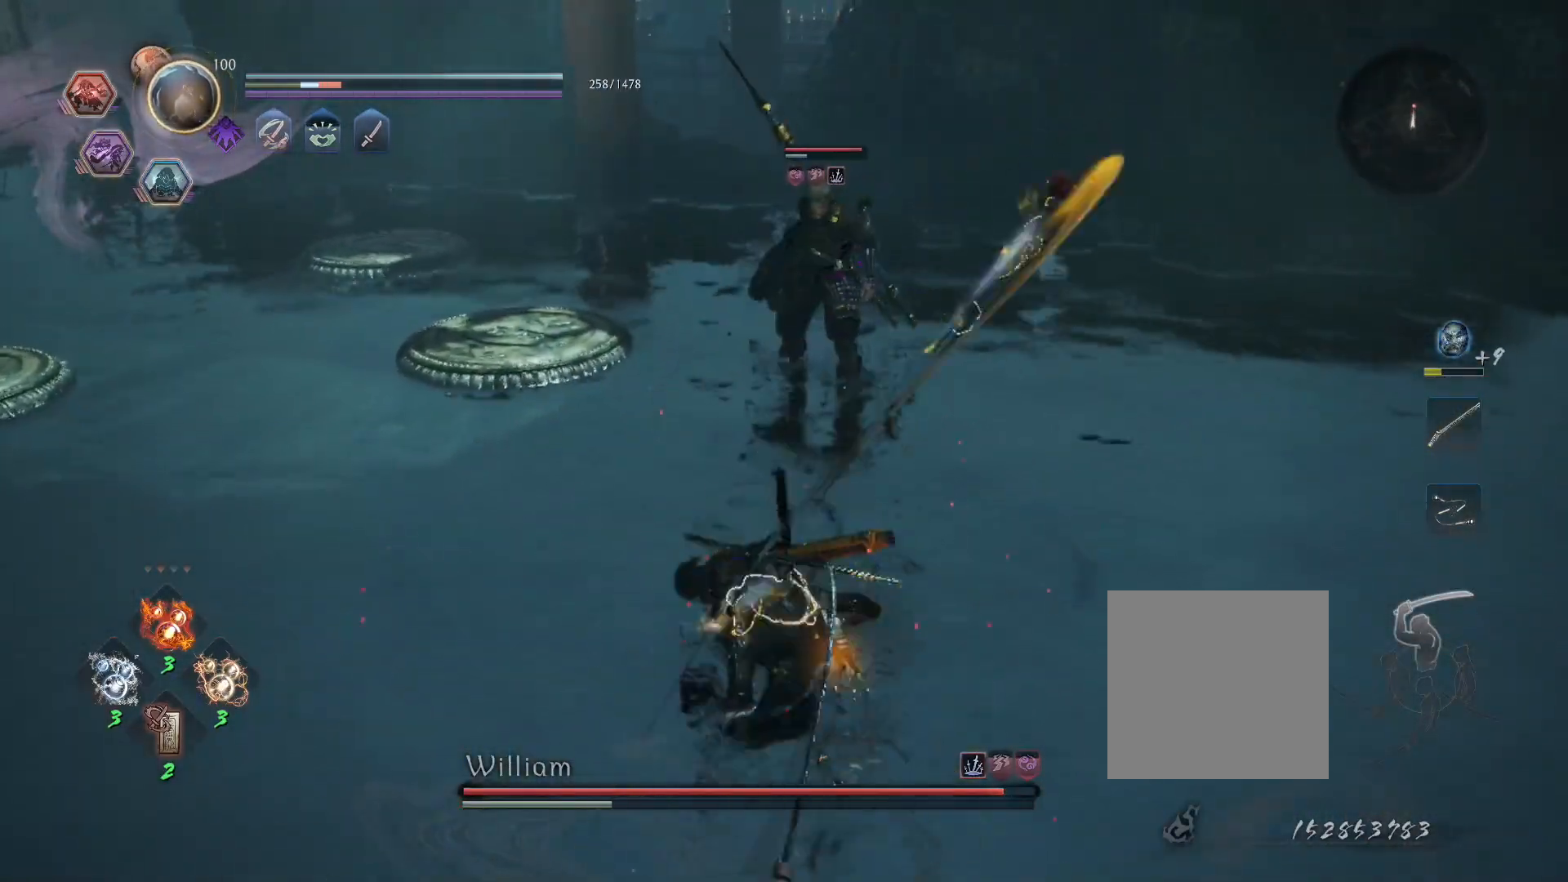
{"buttons": ["SQUARE", "L1"], "left_stick": "center", "right_stick": "center", "events": [[133, "SQUARE", "up"], [217, "SQUARE", "down"]]}
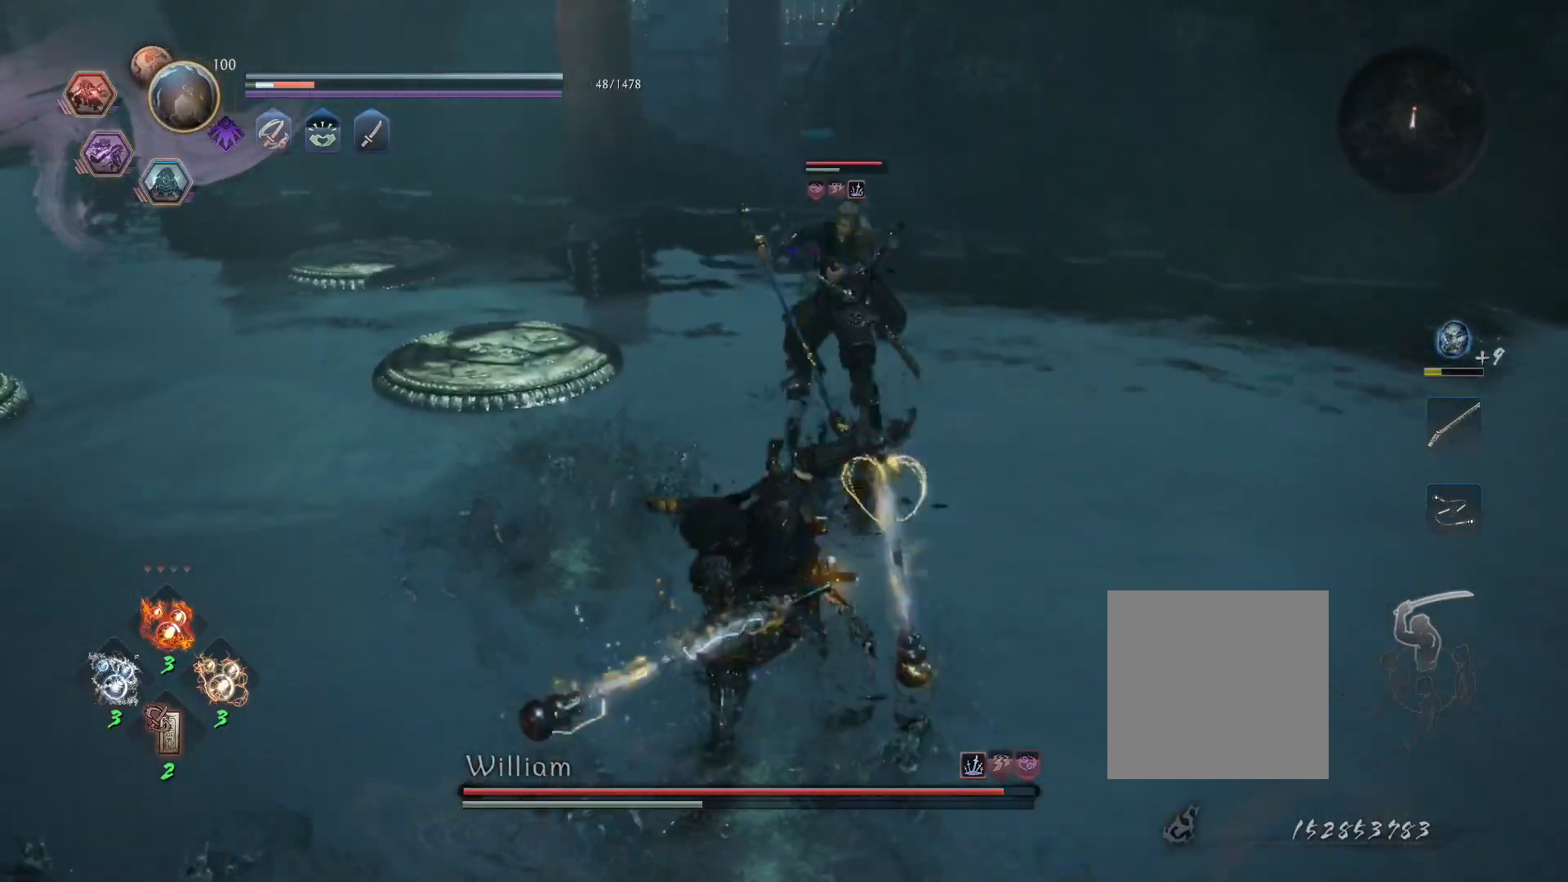
{"buttons": [], "left_stick": "center", "right_stick": "center", "events": [[400, "L1", "up"], [433, "SQUARE", "up"]]}
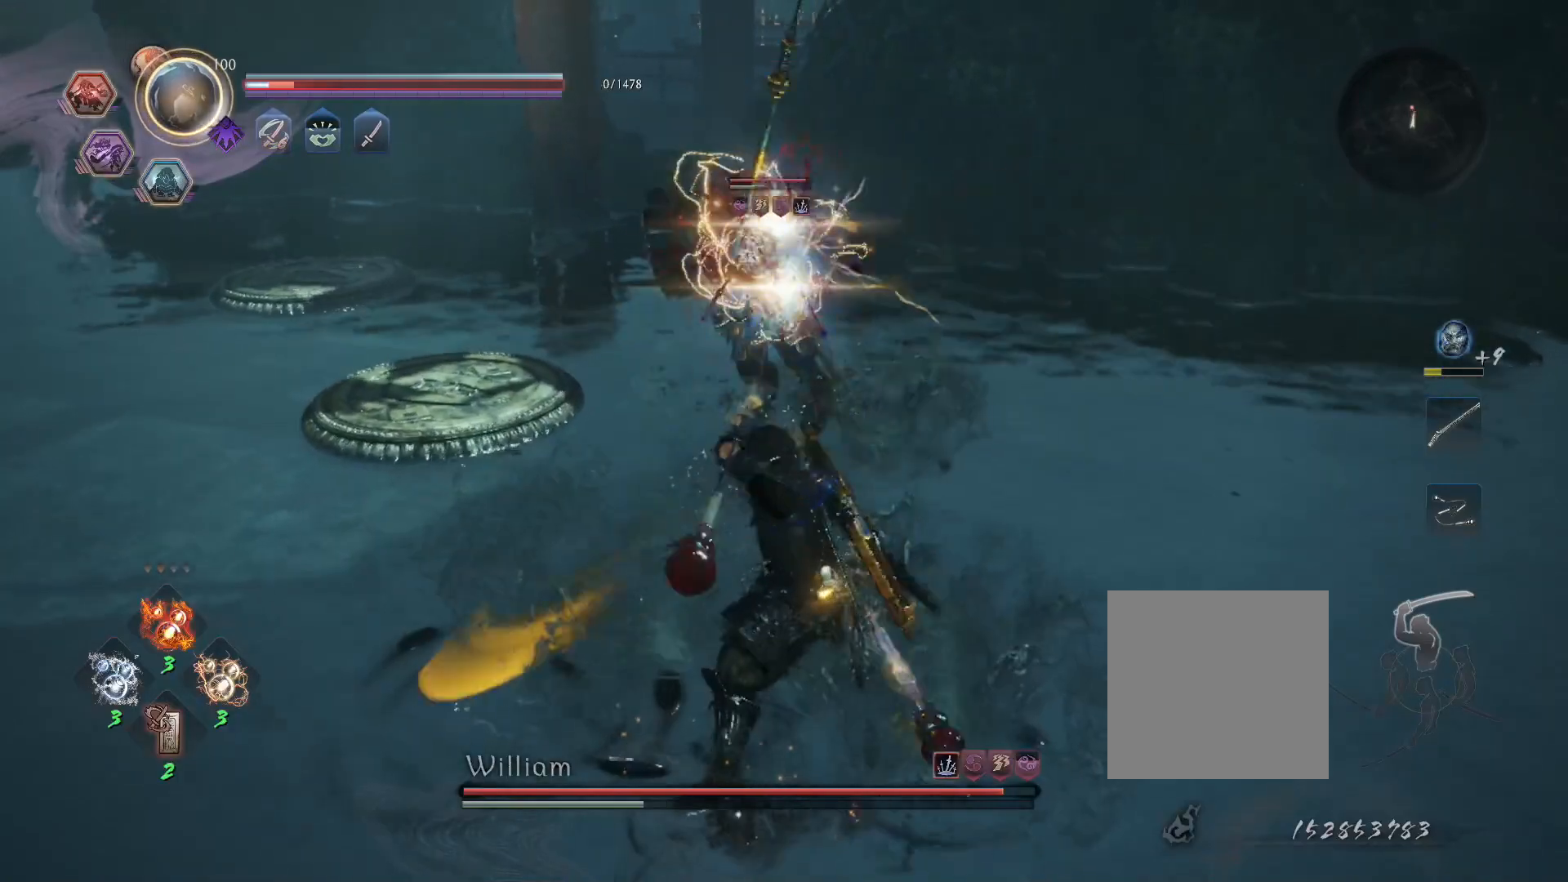
{"buttons": ["TRIANGLE", "R1"], "left_stick": "center", "right_stick": "center", "events": [[467, "R1", "down"], [500, "TRIANGLE", "down"]]}
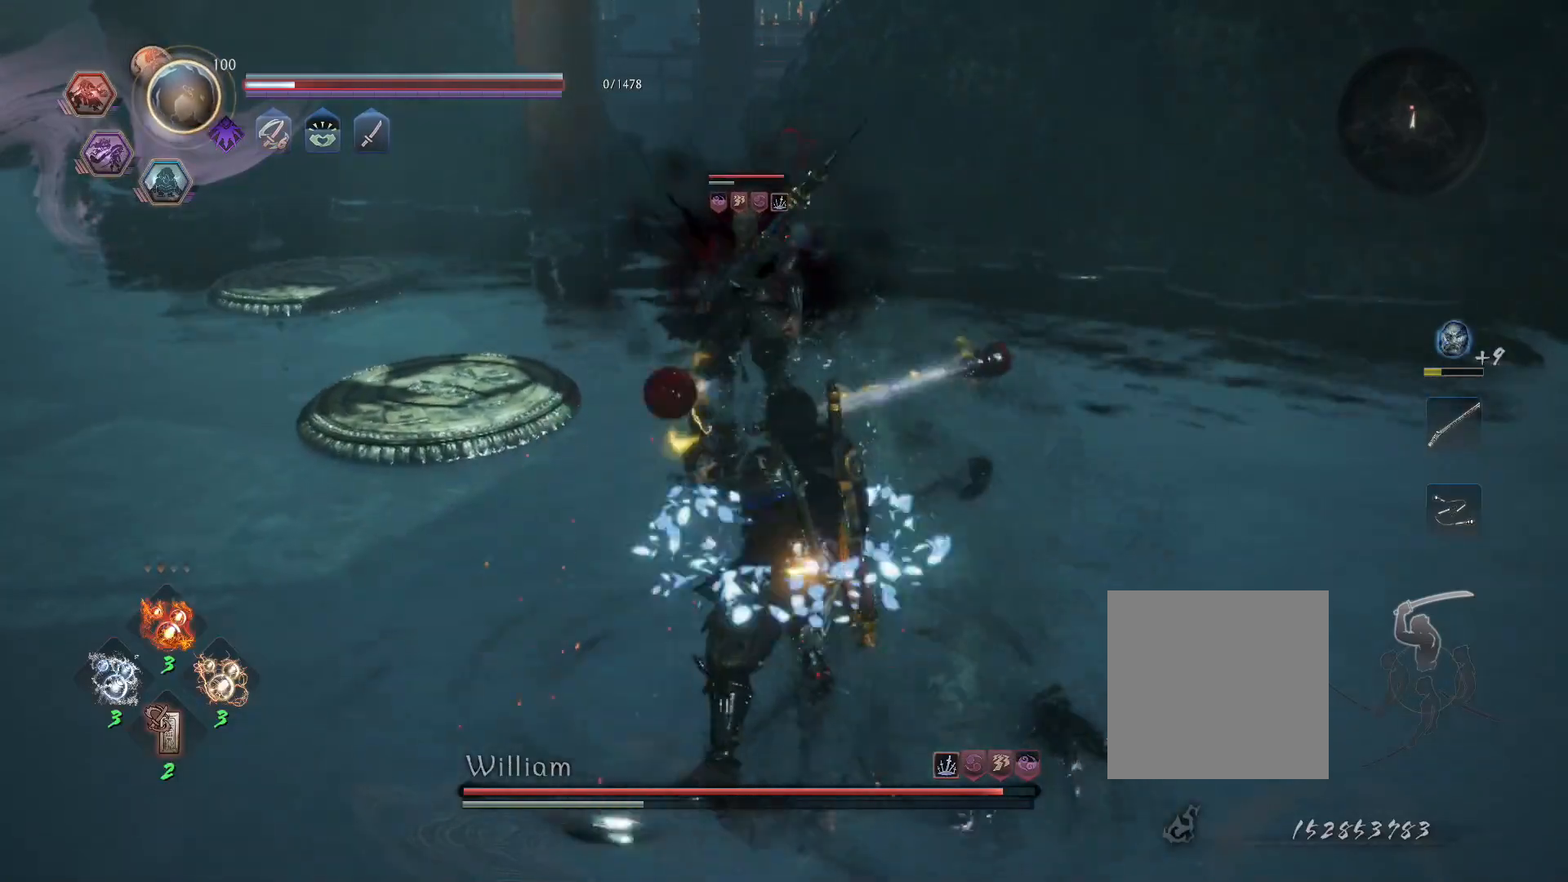
{"buttons": [], "left_stick": "up", "right_stick": "center", "events": [[33, "SQUARE", "down"], [67, "CROSS", "down"], [67, "TRIANGLE", "up"], [83, "SQUARE", "up"], [133, "CROSS", "up"], [133, "R1", "up"], [167, "left_stick", "up"]]}
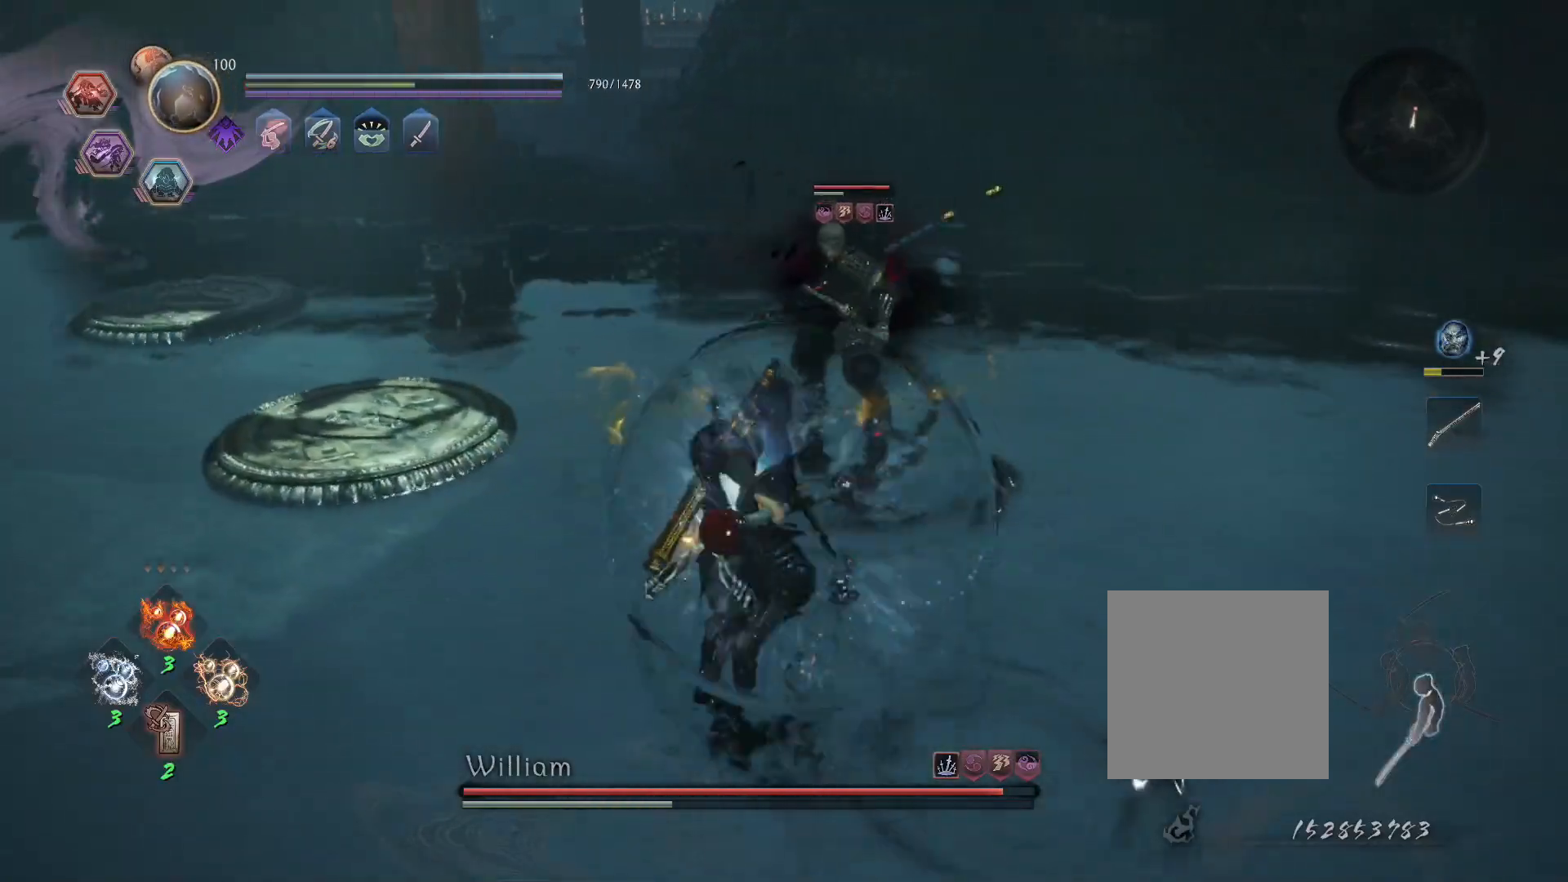
{"buttons": ["L1"], "left_stick": "up", "right_stick": "center", "events": [[17, "CROSS", "down"], [67, "CROSS", "up"], [117, "L1", "down"]]}
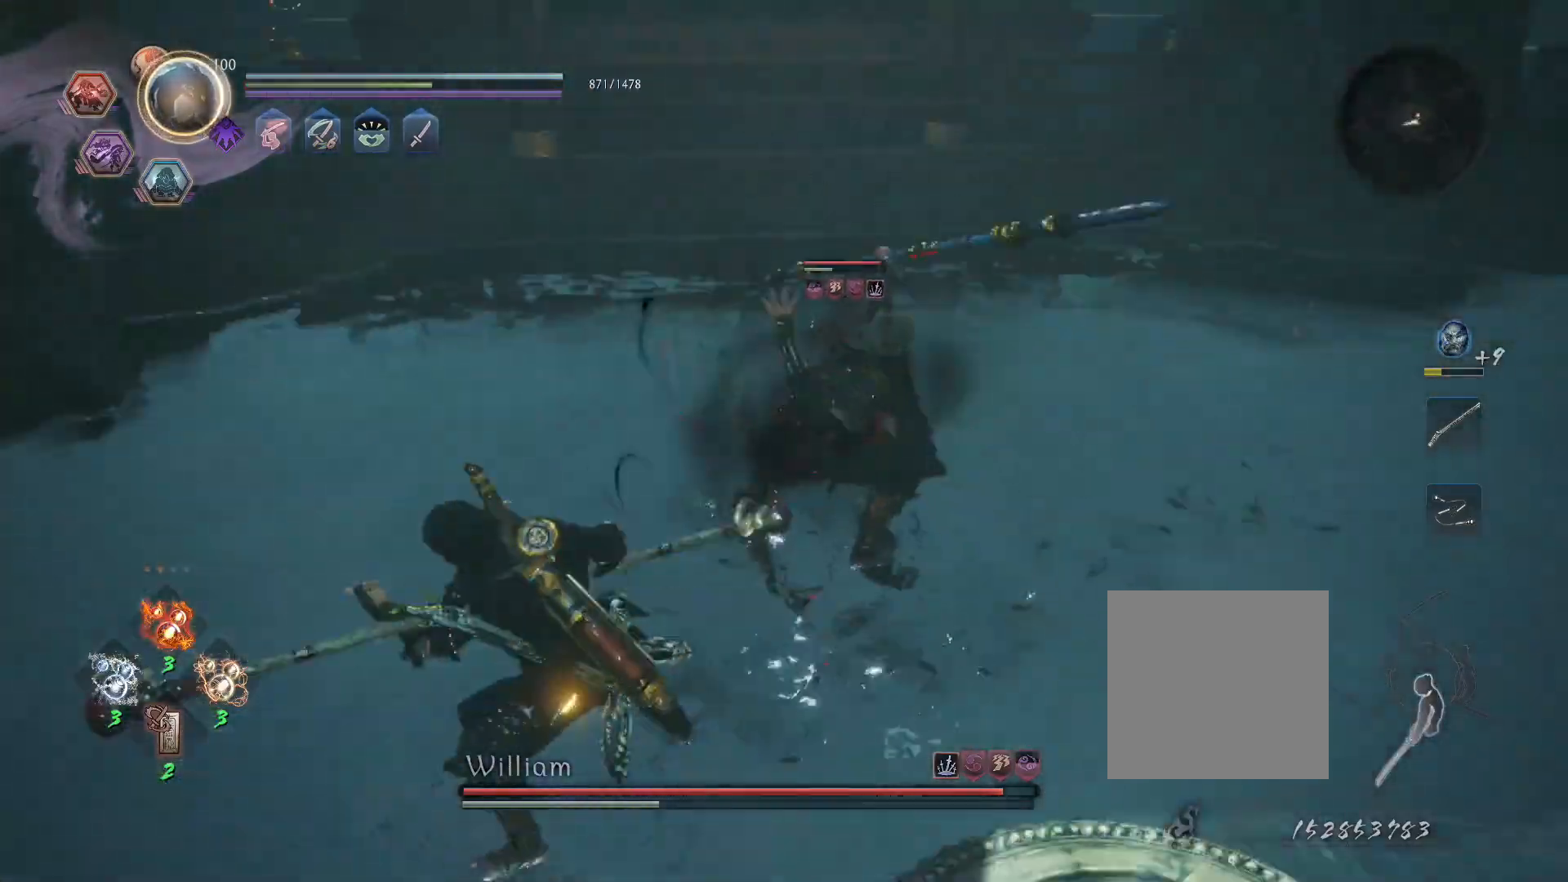
{"buttons": [], "left_stick": "up", "right_stick": "center", "events": [[50, "CROSS", "down"], [100, "R1", "down"], [150, "CIRCLE", "down"], [167, "CROSS", "up"], [200, "CIRCLE", "up"], [217, "R1", "up"], [283, "CROSS", "down"], [317, "R1", "down"], [367, "CIRCLE", "down"], [383, "CROSS", "up"], [433, "CIRCLE", "up"], [433, "L1", "up"], [450, "R1", "up"]]}
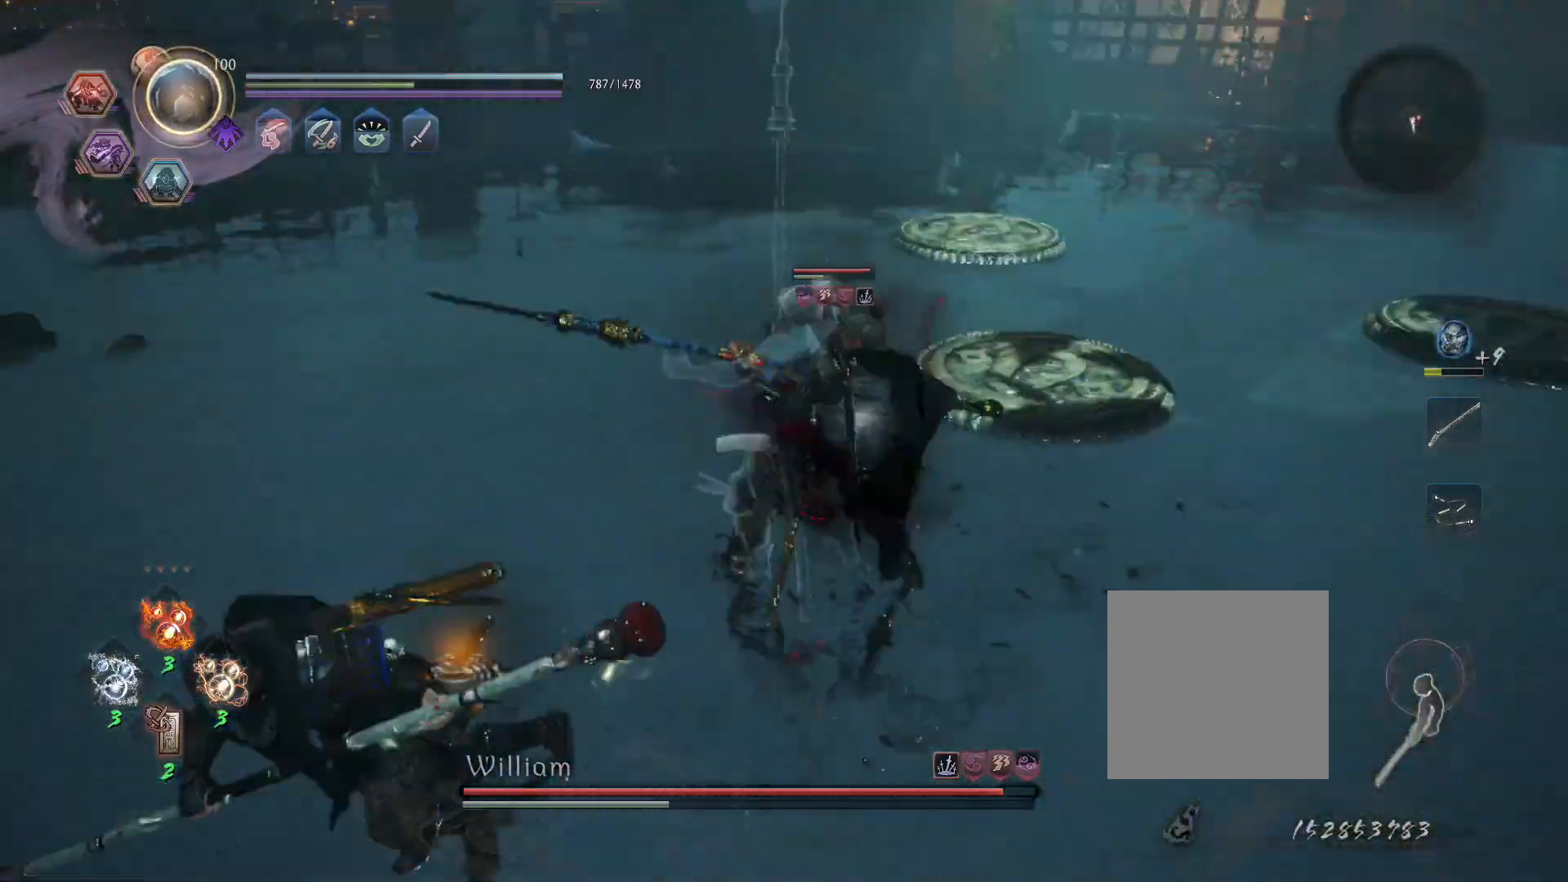
{"buttons": ["TRIANGLE"], "left_stick": "up", "right_stick": "center", "events": [[150, "TRIANGLE", "down"]]}
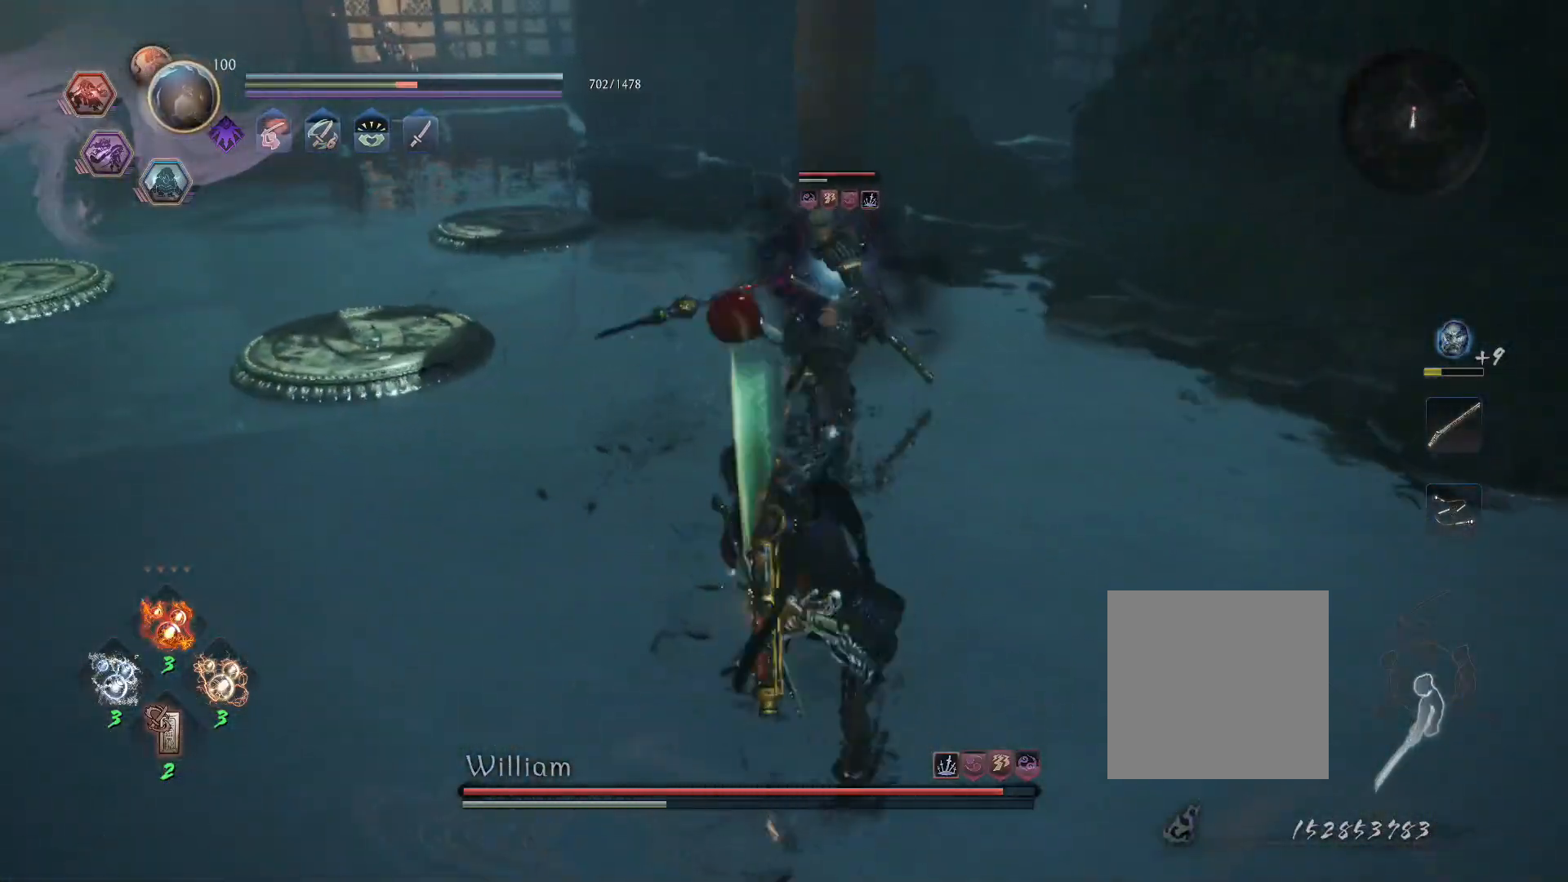
{"buttons": ["TRIANGLE", "R1"], "left_stick": "center", "right_stick": "center", "events": [[350, "TRIANGLE", "up"], [383, "left_stick", "center"], [400, "R1", "down"], [450, "TRIANGLE", "down"]]}
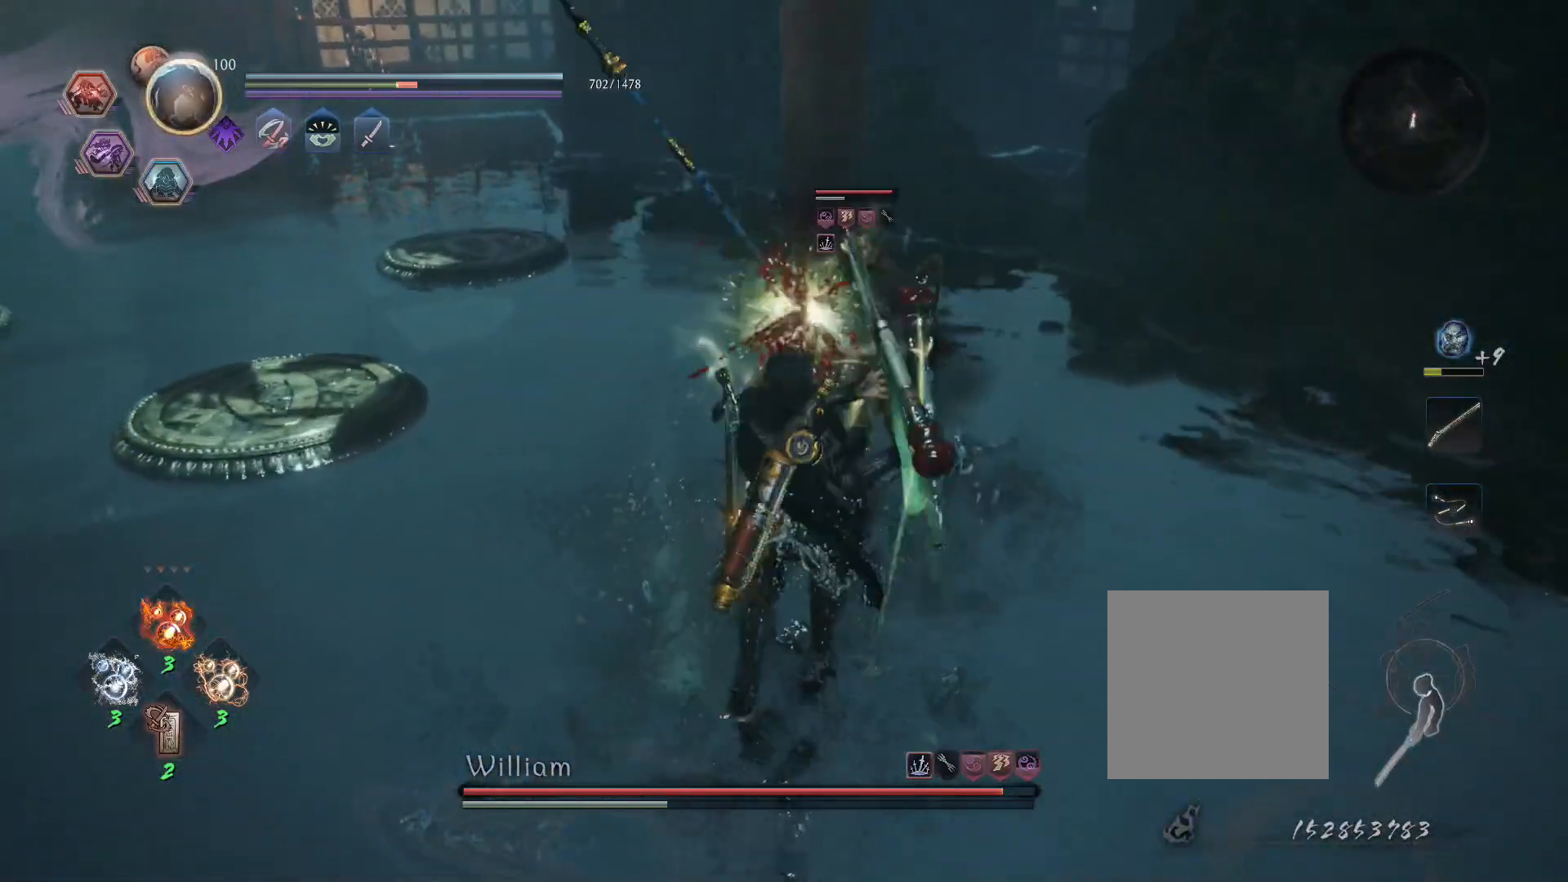
{"buttons": ["SQUARE"], "left_stick": "center", "right_stick": "center", "events": [[83, "R1", "up"], [83, "TRIANGLE", "up"], [500, "SQUARE", "down"]]}
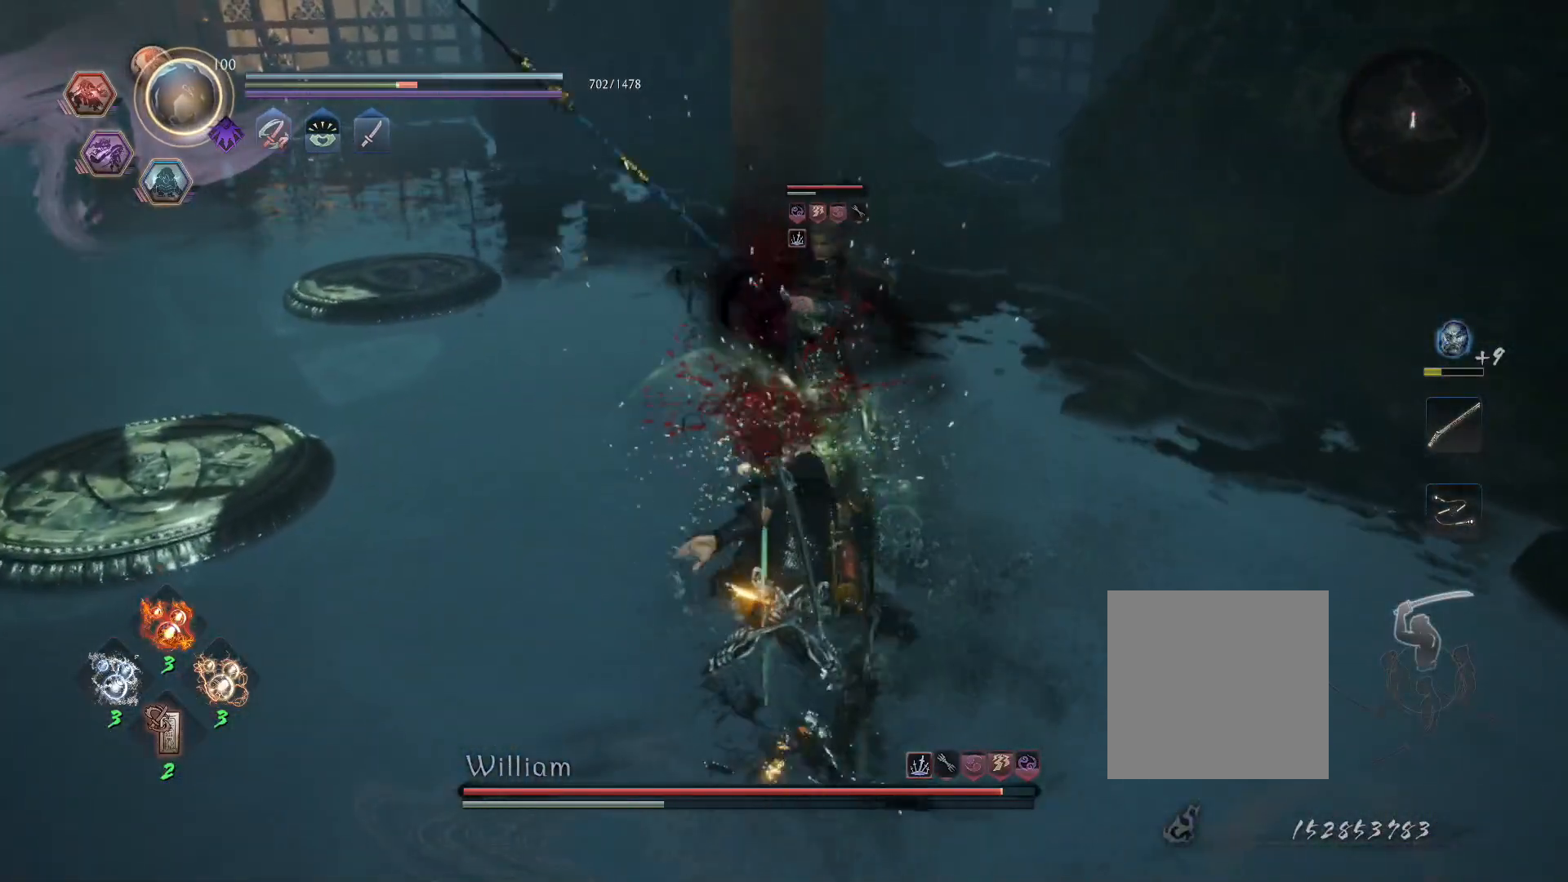
{"buttons": ["SQUARE"], "left_stick": "center", "right_stick": "center", "events": []}
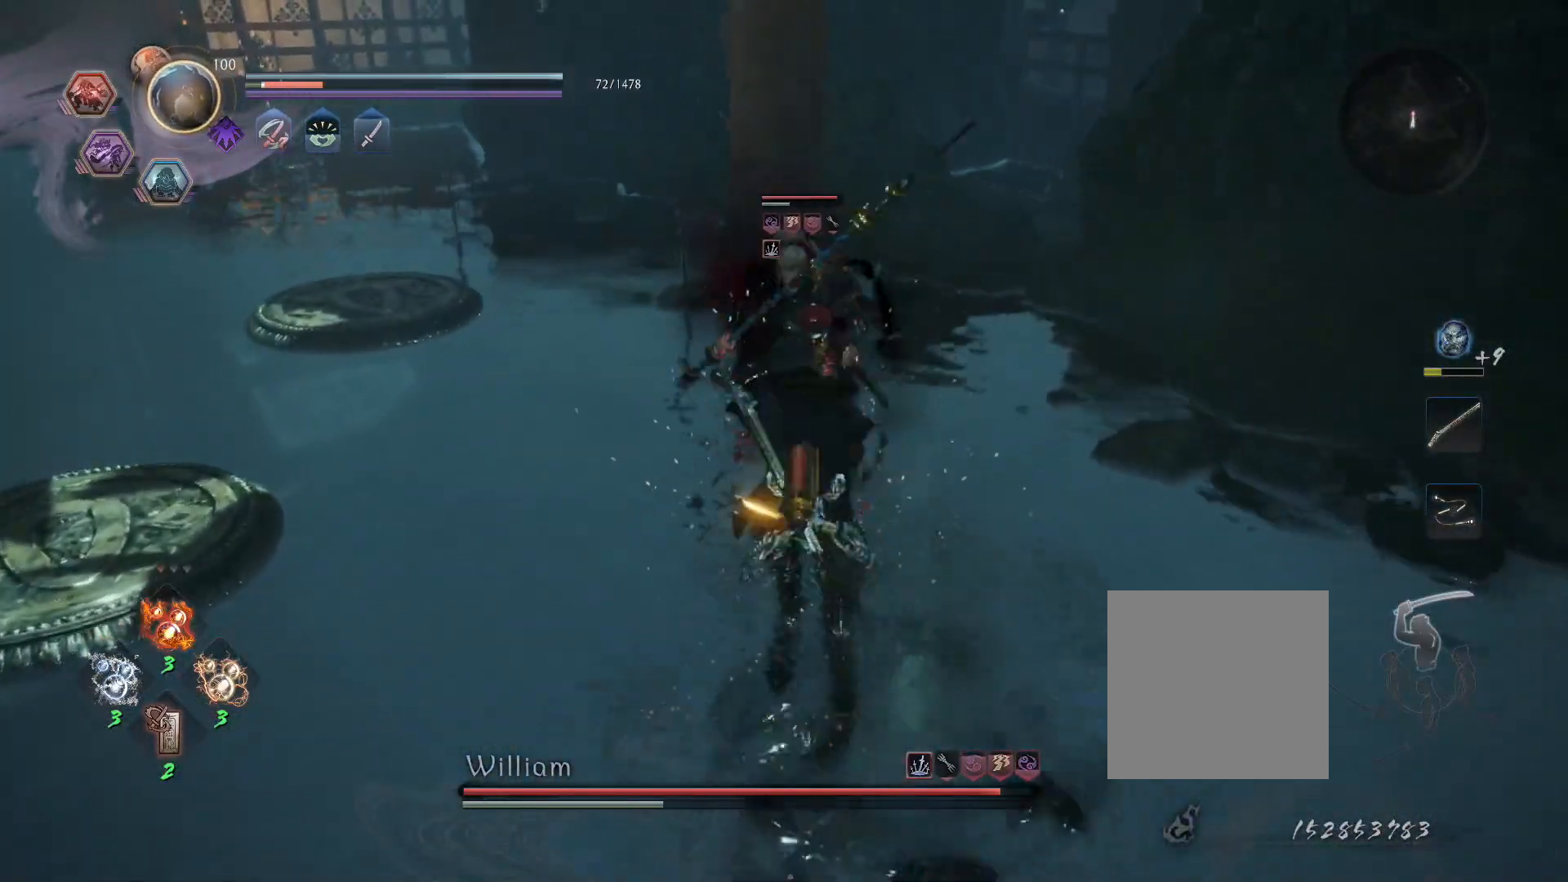
{"buttons": ["SQUARE"], "left_stick": "center", "right_stick": "center", "events": []}
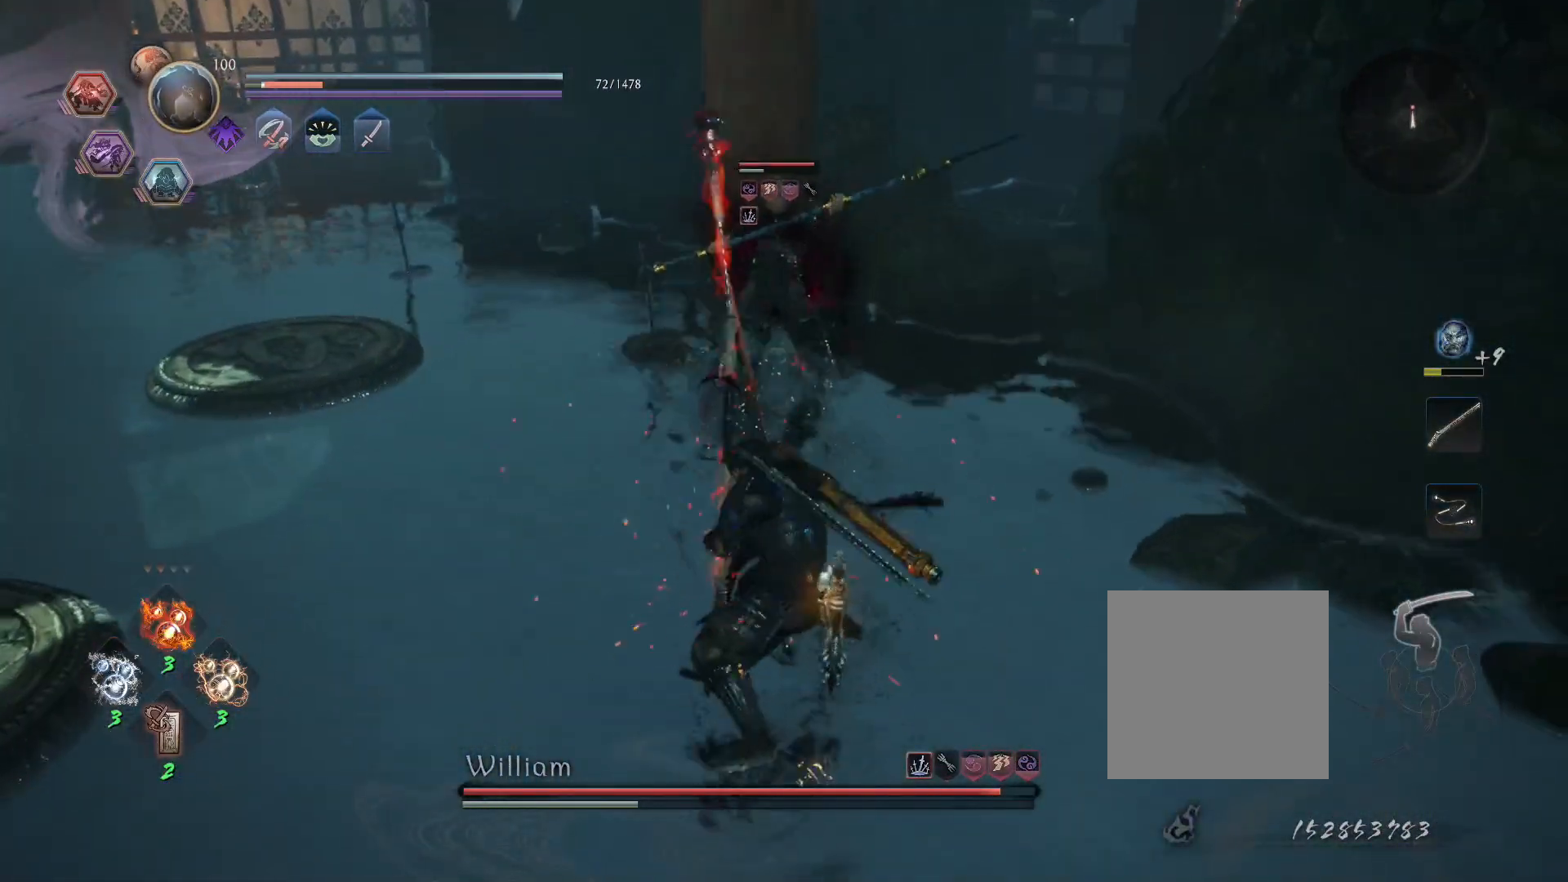
{"buttons": ["SQUARE"], "left_stick": "center", "right_stick": "center", "events": []}
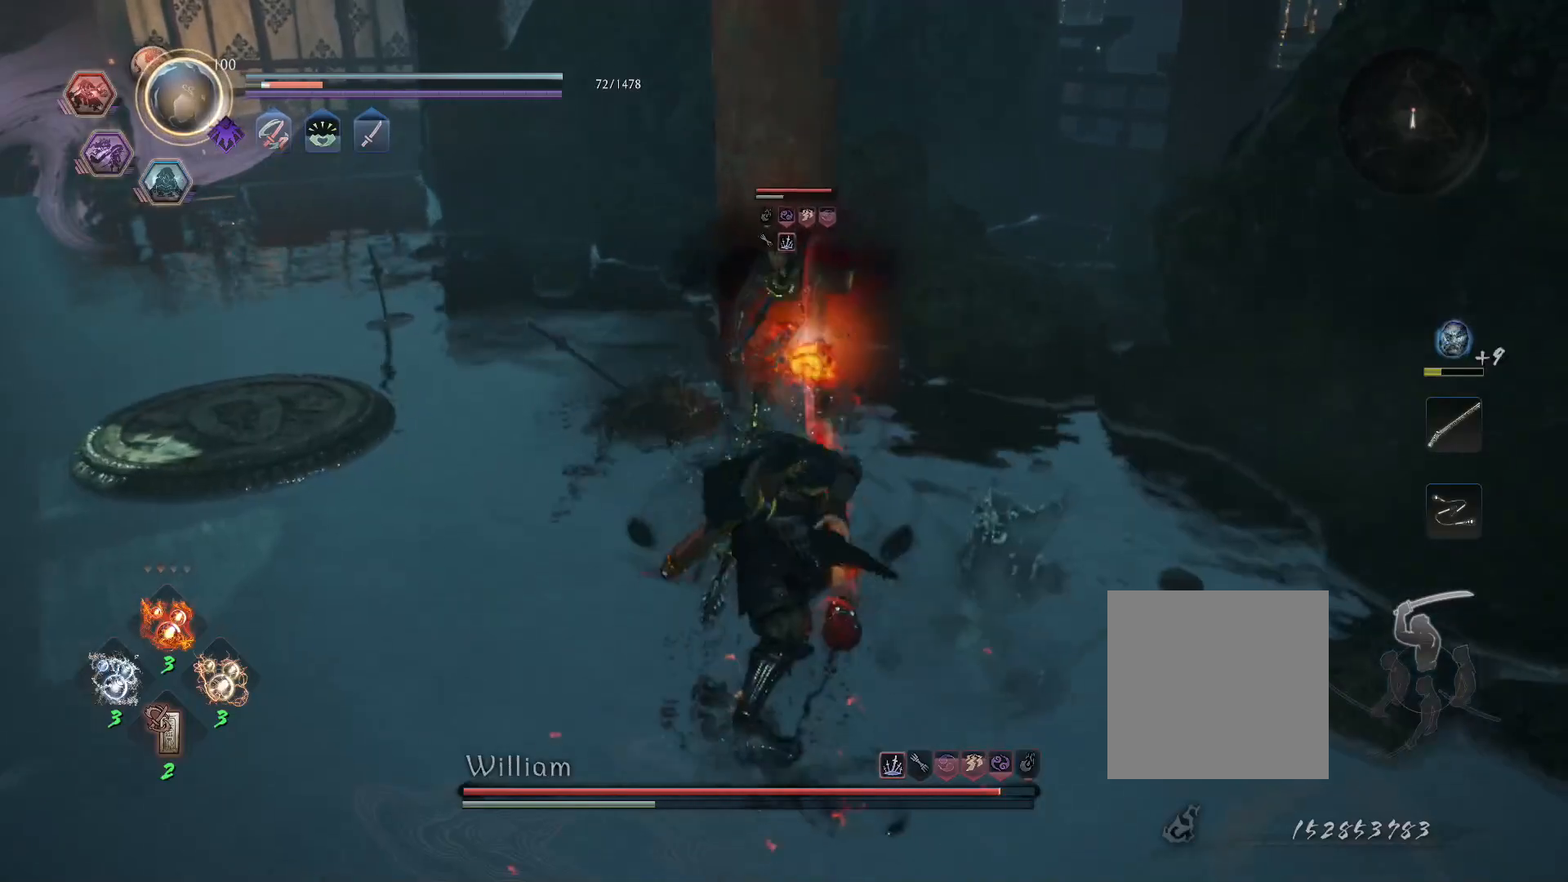
{"buttons": [], "left_stick": "center", "right_stick": "center", "events": [[200, "SQUARE", "up"]]}
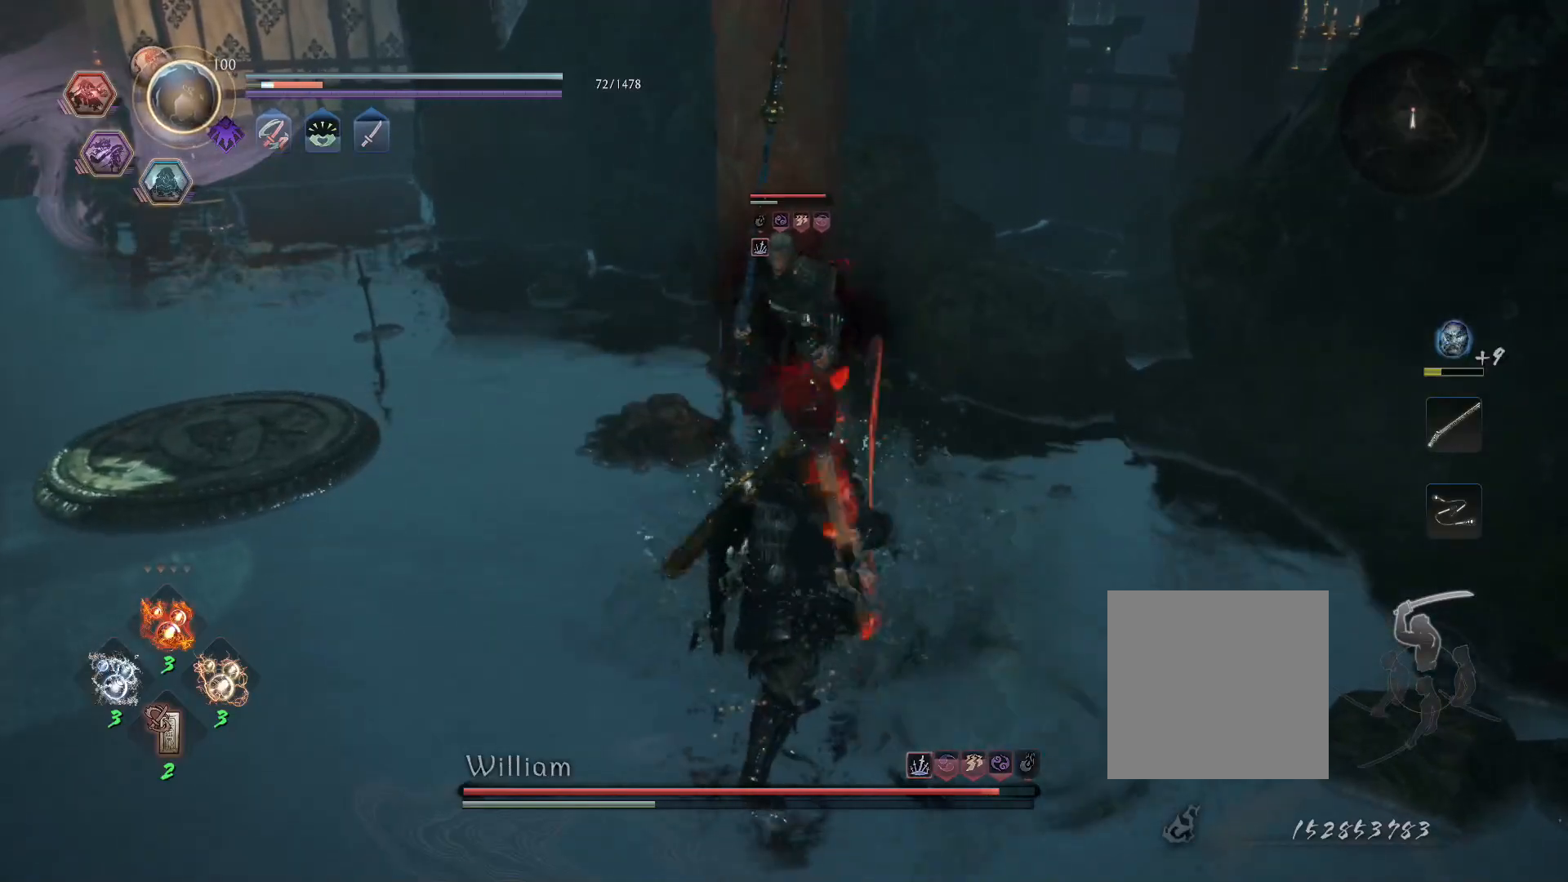
{"buttons": [], "left_stick": "center", "right_stick": "center", "events": [[33, "R1", "down"], [83, "SQUARE", "down"], [83, "left_stick", "up-left"], [117, "CROSS", "down"], [117, "L1", "down"], [133, "SQUARE", "up"], [183, "CROSS", "up"], [183, "R1", "up"], [250, "CROSS", "down"], [333, "CROSS", "up"], [367, "L1", "up"], [400, "SQUARE", "down"], [450, "left_stick", "center"], [500, "SQUARE", "up"]]}
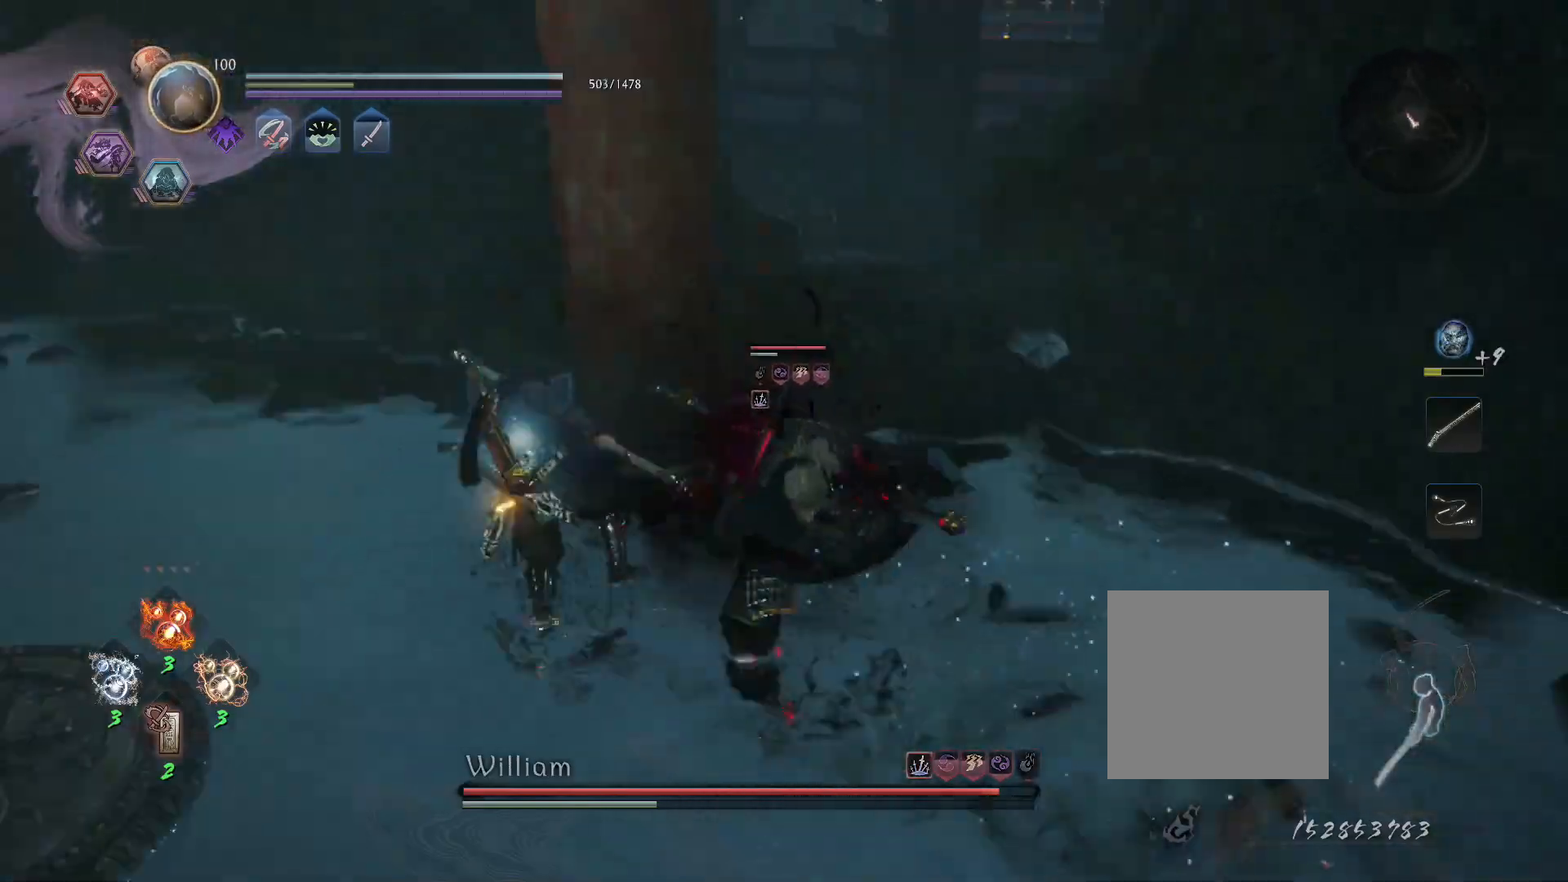
{"buttons": ["SQUARE", "R1"], "left_stick": "center", "right_stick": "center", "events": [[450, "R1", "down"], [483, "SQUARE", "down"]]}
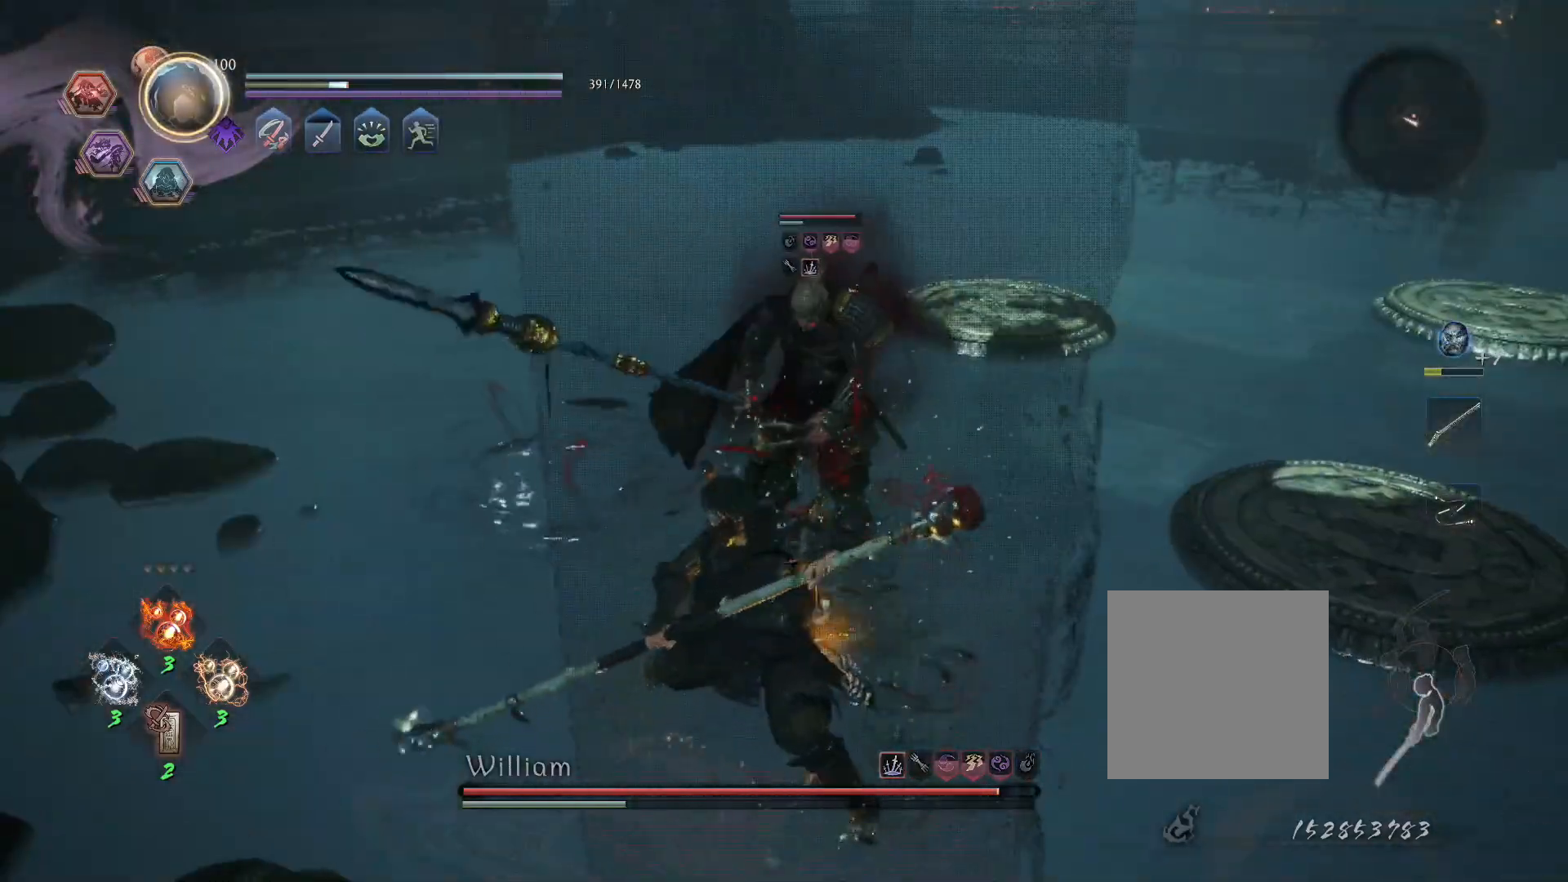
{"buttons": ["R1"], "left_stick": "center", "right_stick": "center", "events": [[50, "SQUARE", "up"], [67, "R1", "up"], [117, "SQUARE", "down"], [200, "R1", "down"], [200, "SQUARE", "up"], [267, "TRIANGLE", "down"], [367, "TRIANGLE", "up"]]}
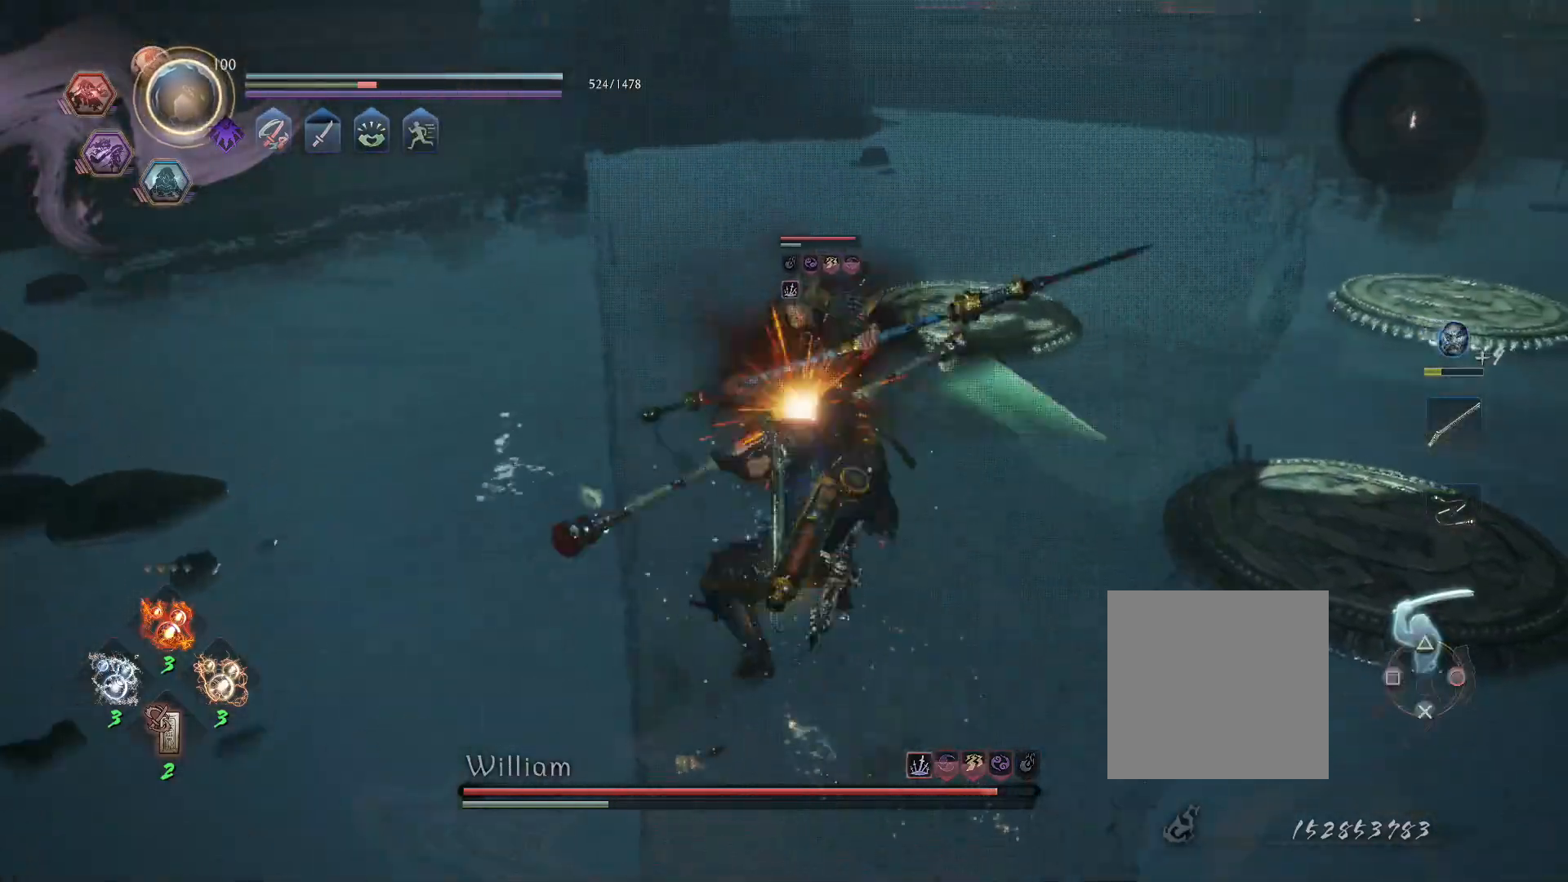
{"buttons": ["TRIANGLE"], "left_stick": "center", "right_stick": "center", "events": [[217, "SQUARE", "down"], [283, "R1", "up"], [283, "SQUARE", "up"], [350, "TRIANGLE", "down"]]}
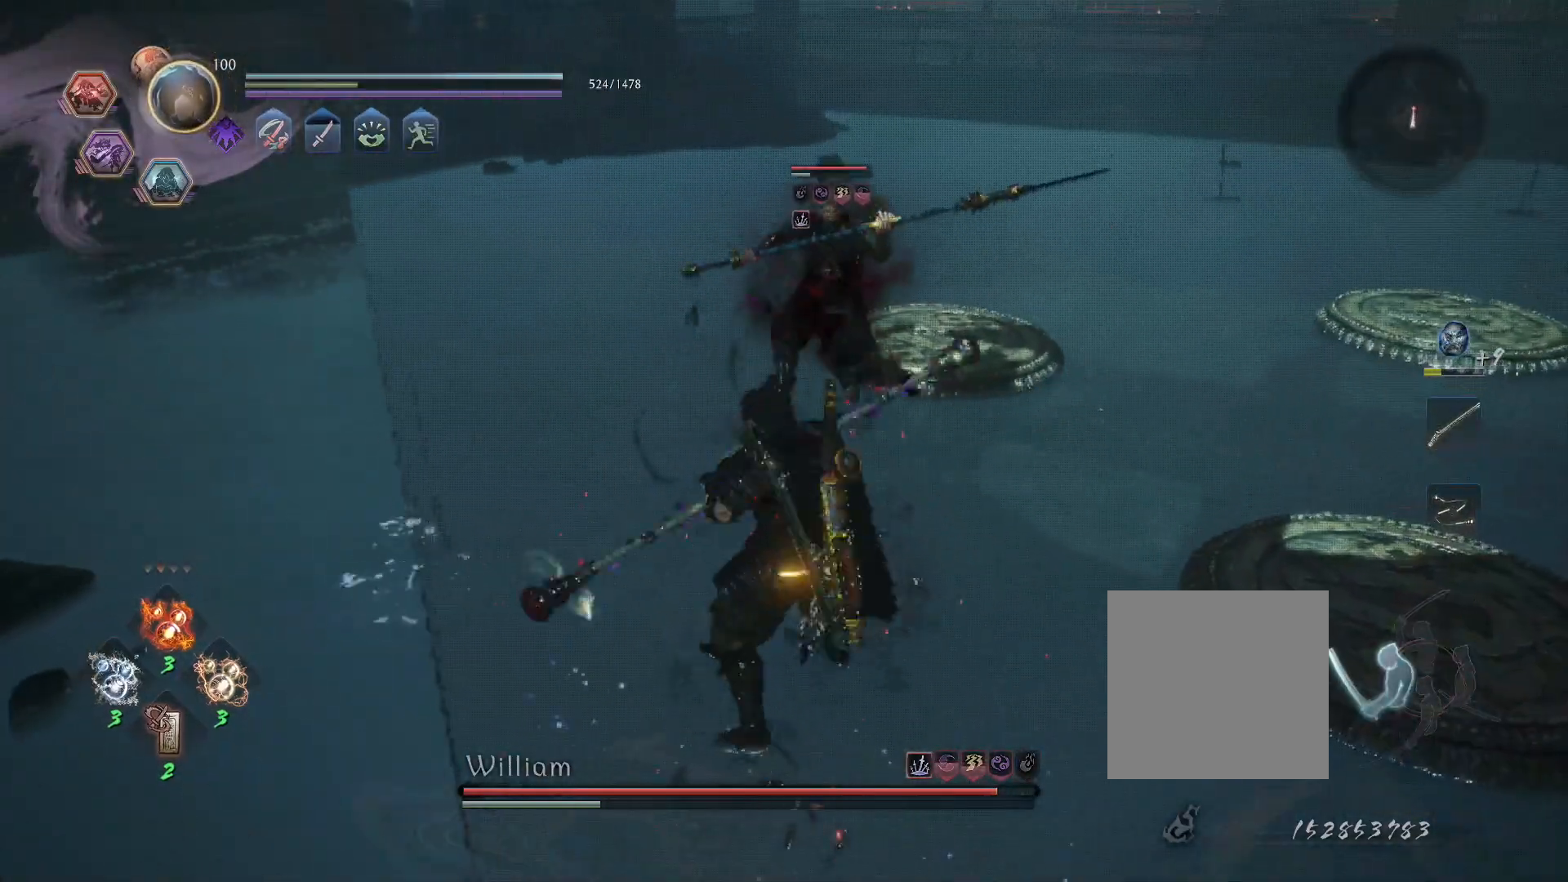
{"buttons": [], "left_stick": "center", "right_stick": "center", "events": [[483, "TRIANGLE", "up"]]}